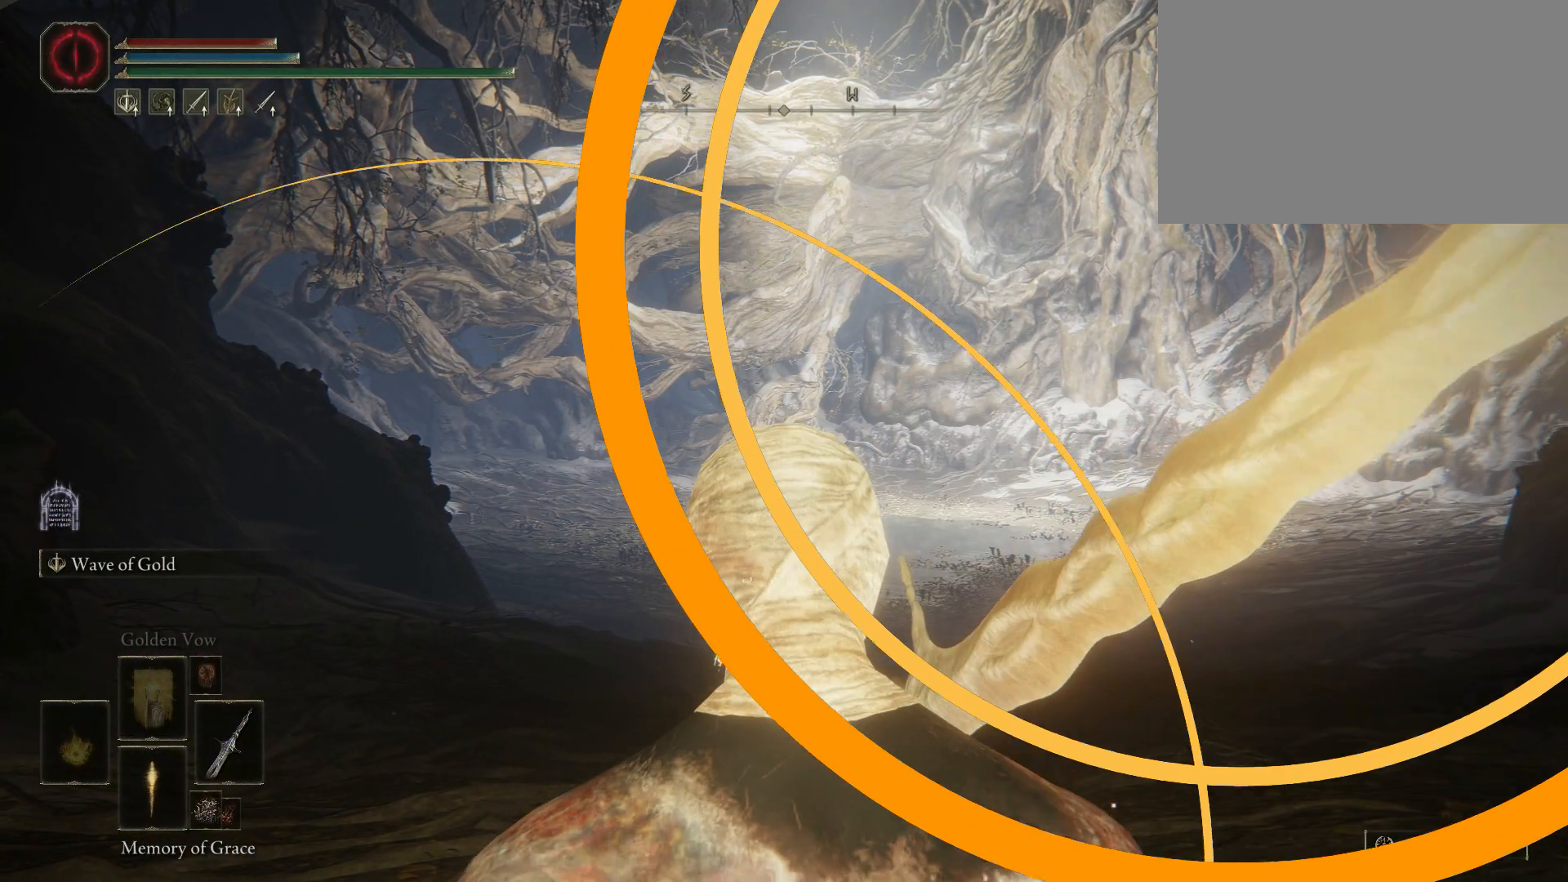
Gameplay with keyboard and mouse; each line is a JSON object with the keys and mouse buttons held at the frame after it. "events" lists presses ("down") and releases ("up") of "1", "2", "3", "4", "5", "a", "alt", "c", "caps_lock", "ctrl", "d", "e", "f", "g", "q", "r", "s", "shift", "space", "t", "tab", "v", "w", "x", "z", "mouse_left" and "mouse_wheel" between this image and that frame as [ms after this image, input, new state], when the widget could be followed in between. "mouse_left", "mouse_wheel" = the "left", "wheel" buttons of the "mouse" list. No other keys are recorded. "wheel" means that the mouse wheel is clicked or scrolled. Mouse movement is not recorded.
{"keys": ["w"], "mouse": [], "events": []}
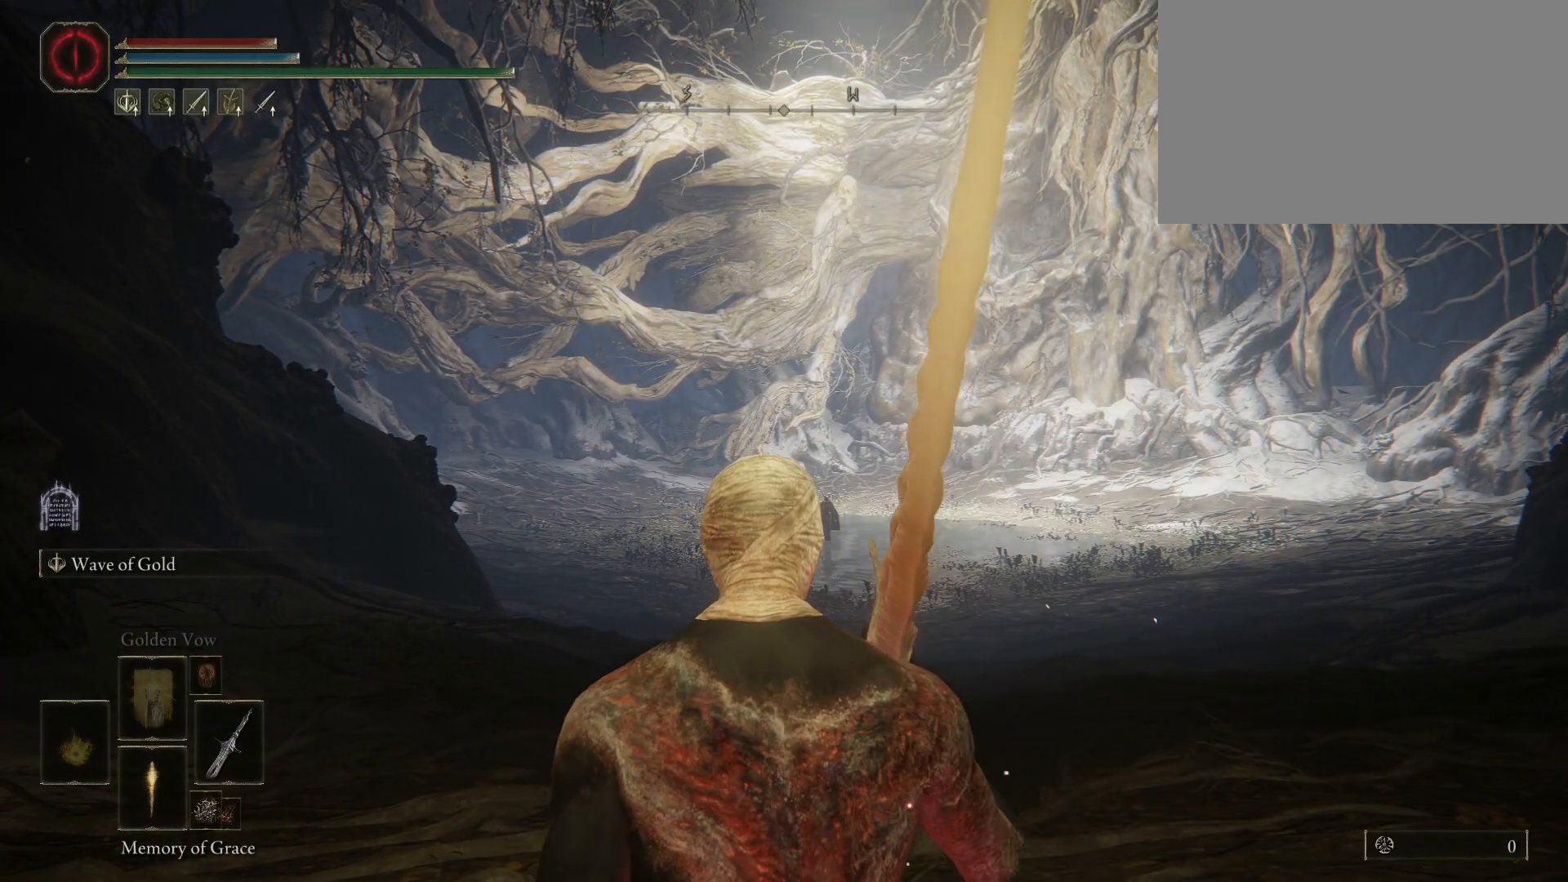
{"keys": ["w"], "mouse": [], "events": []}
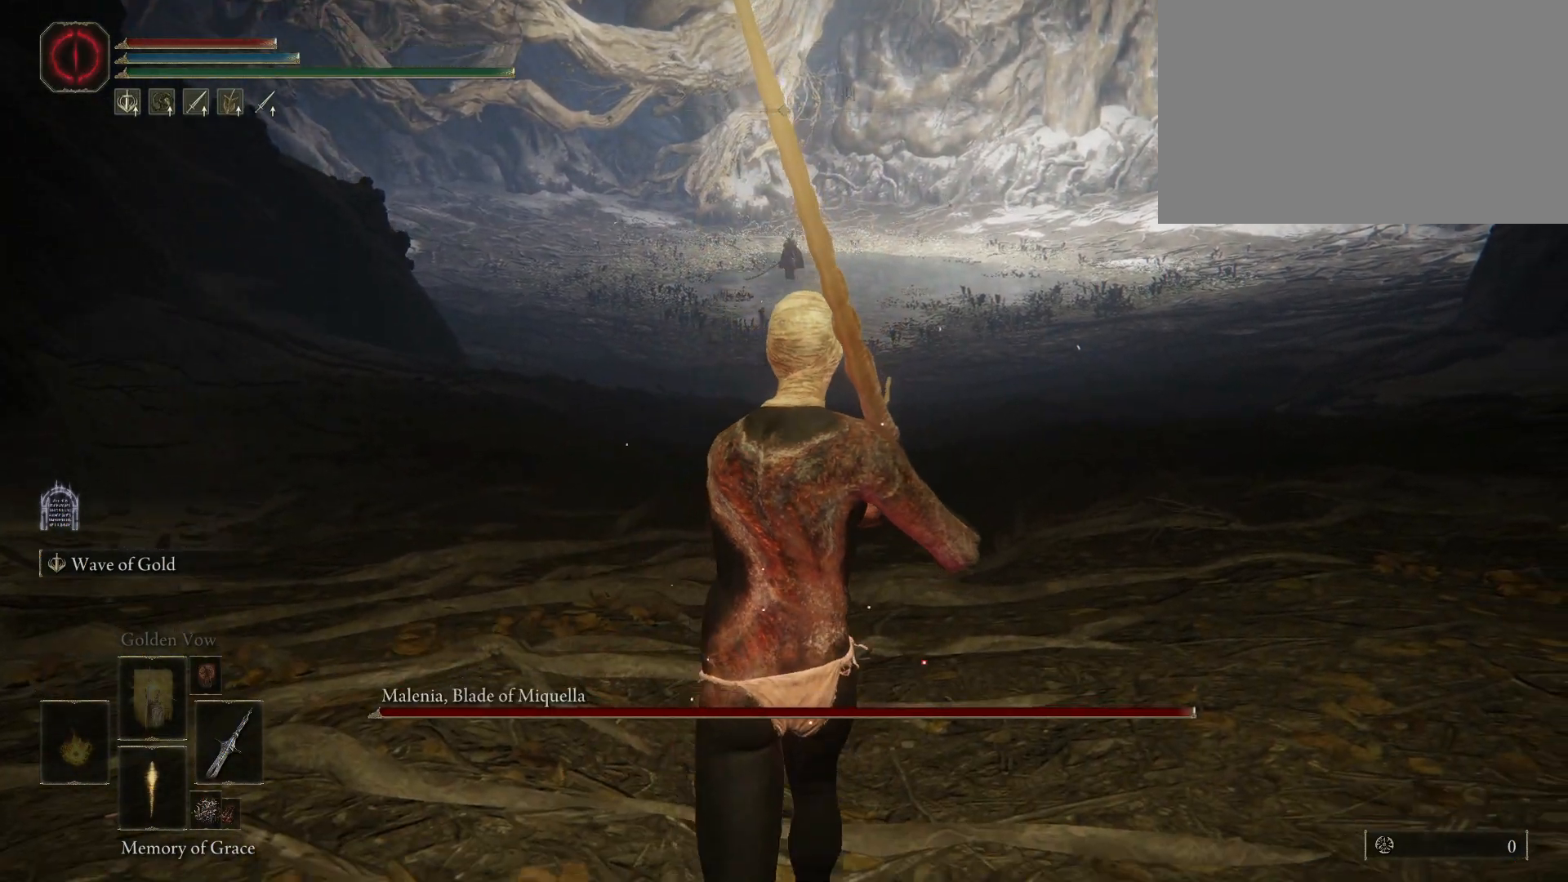
{"keys": ["w"], "mouse": [], "events": []}
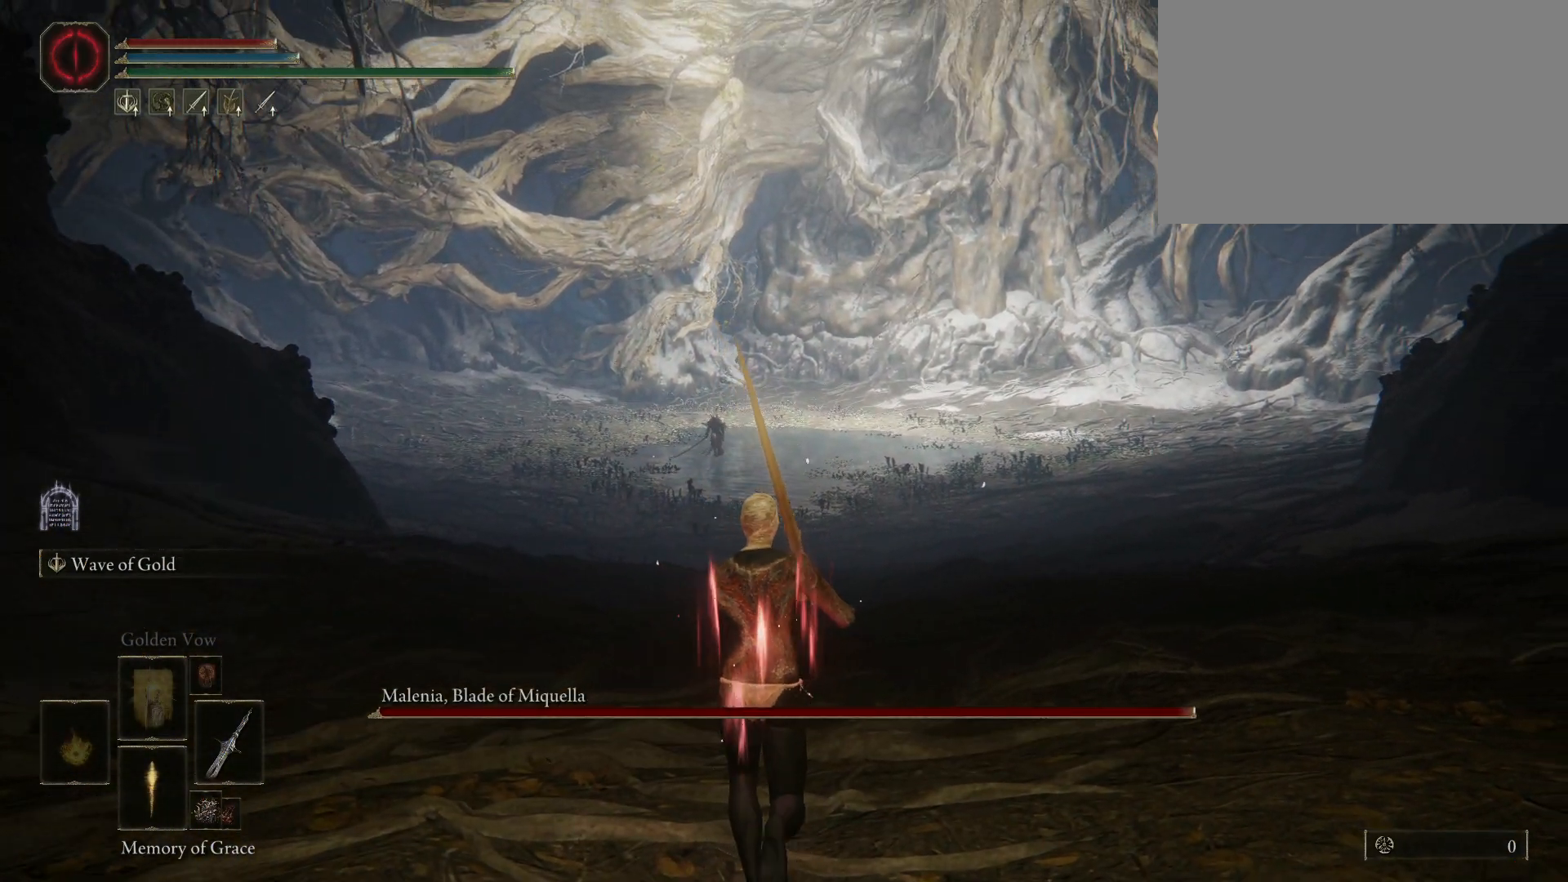
{"keys": ["w"], "mouse": [], "events": [[233, "e", "down"], [233, "mouse_left", "down"], [333, "mouse_left", "up"], [383, "e", "up"]]}
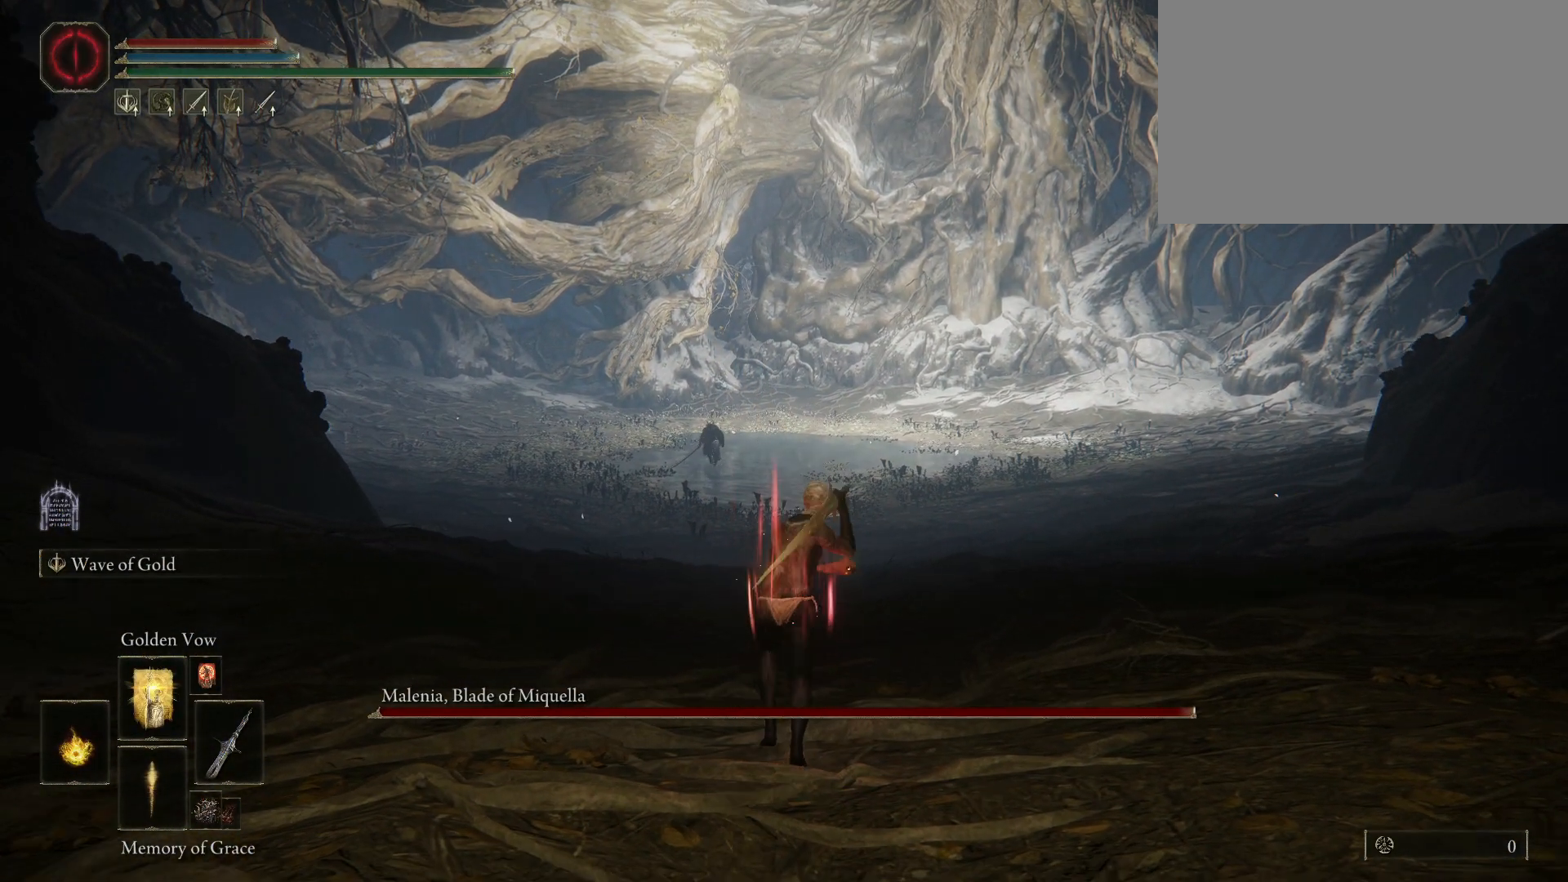
{"keys": ["w"], "mouse": [], "events": []}
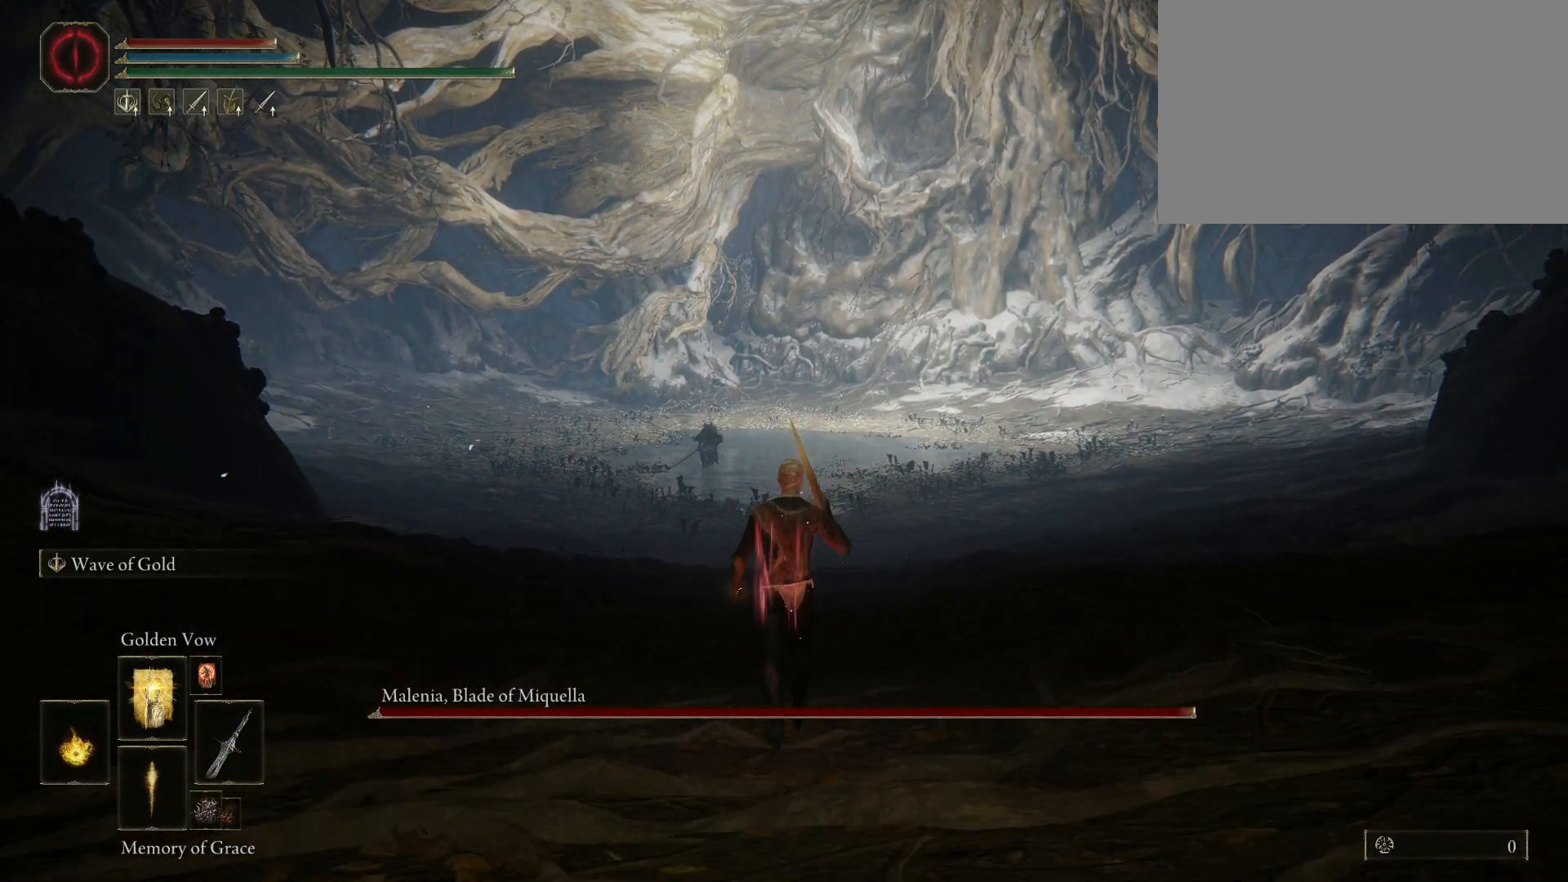
{"keys": ["w"], "mouse": [], "events": []}
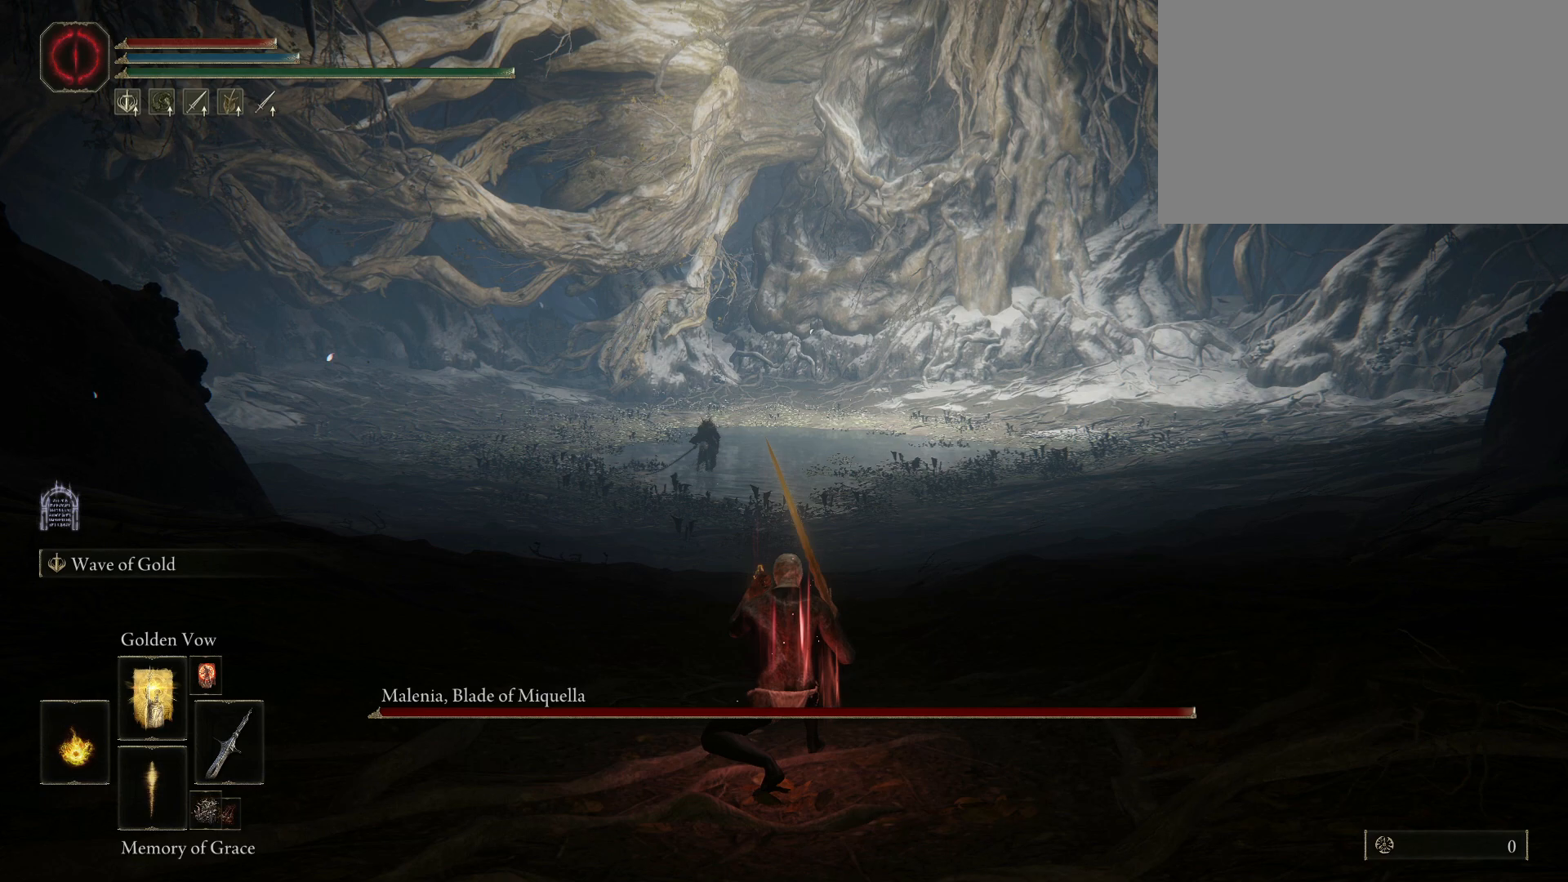
{"keys": ["w"], "mouse": [], "events": []}
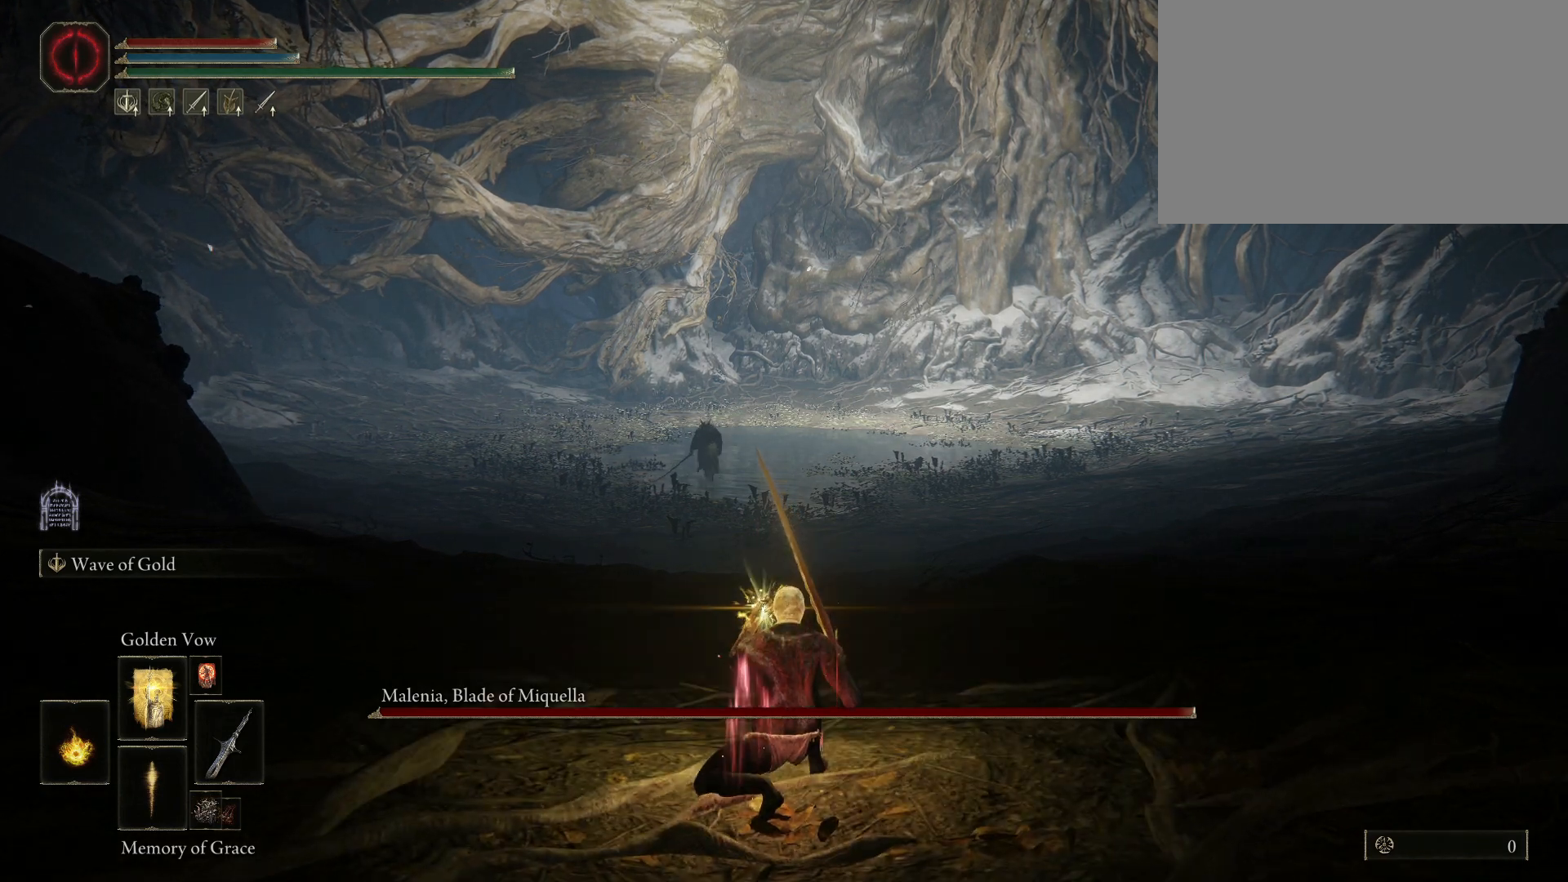
{"keys": ["w"], "mouse": [], "events": [[350, "c", "down"], [500, "c", "up"]]}
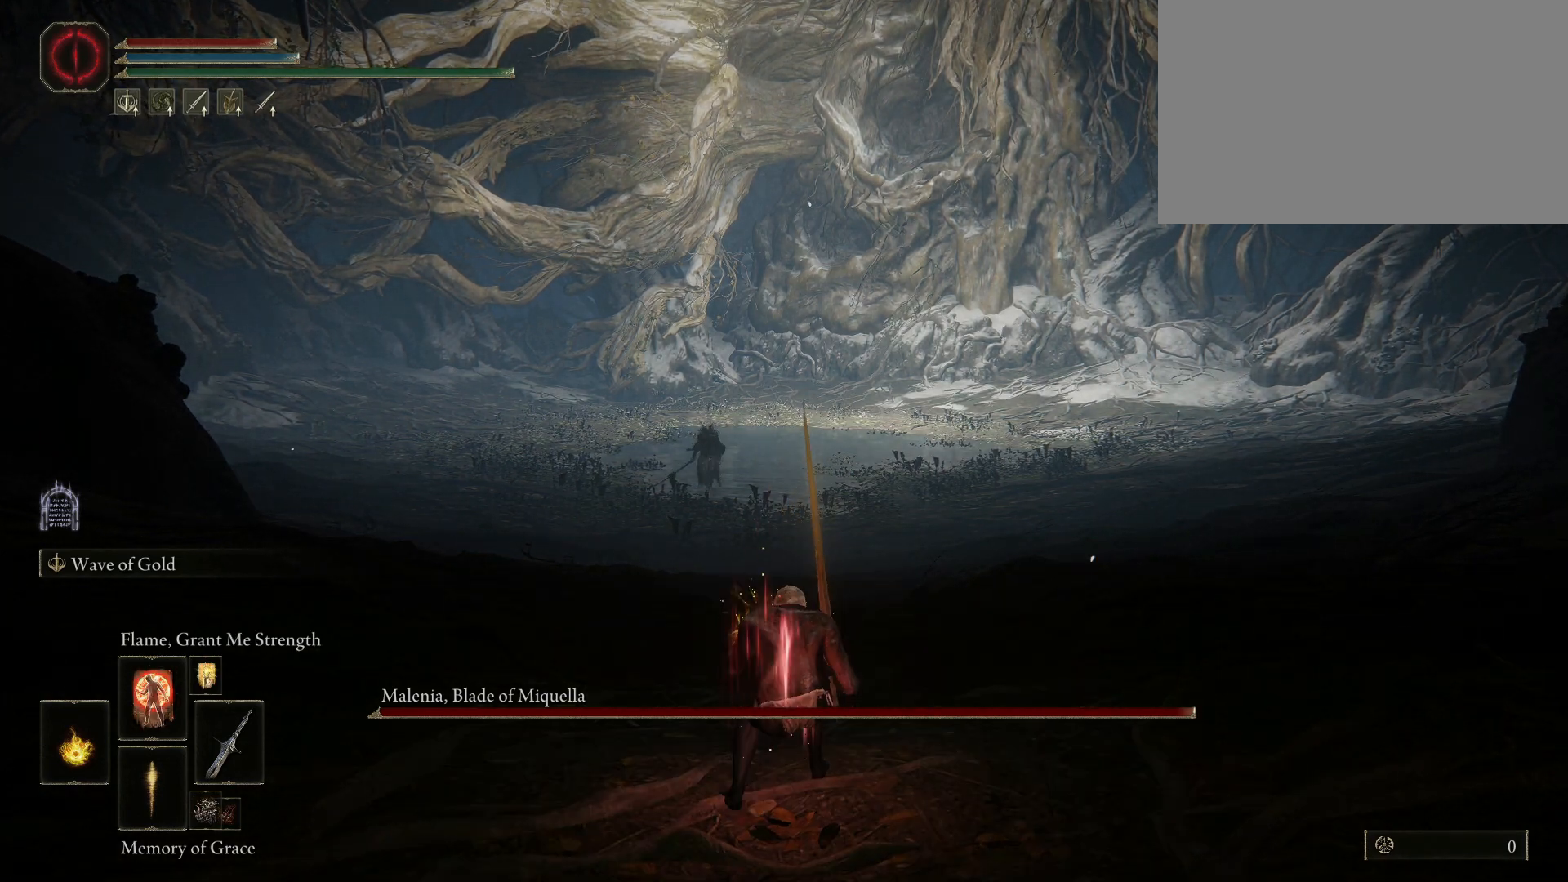
{"keys": ["w"], "mouse": [], "events": []}
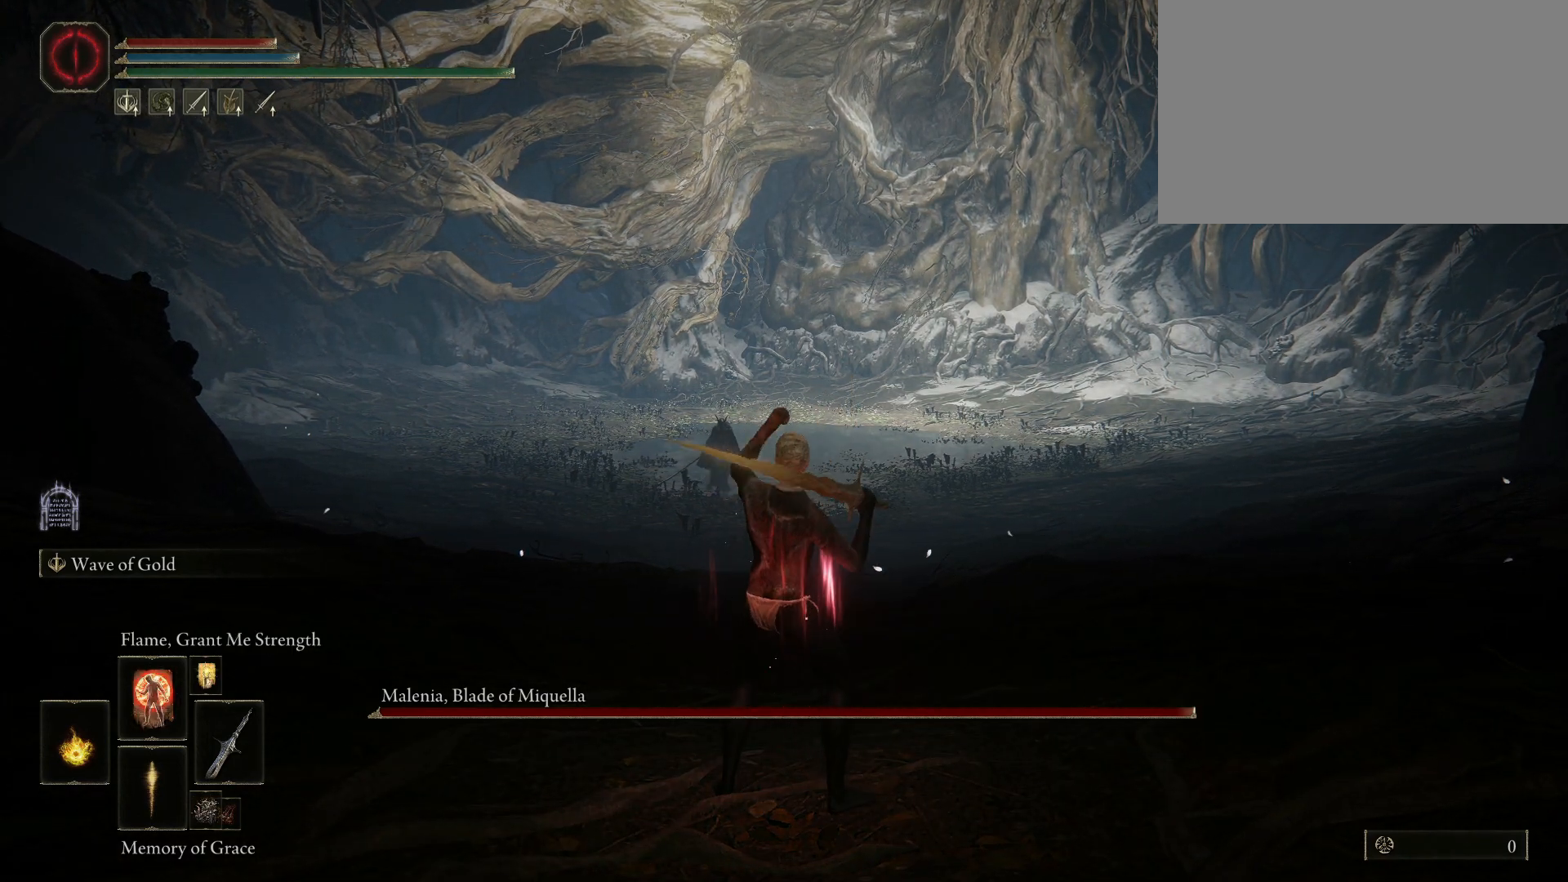
{"keys": [], "mouse": [], "events": [[50, "w", "up"]]}
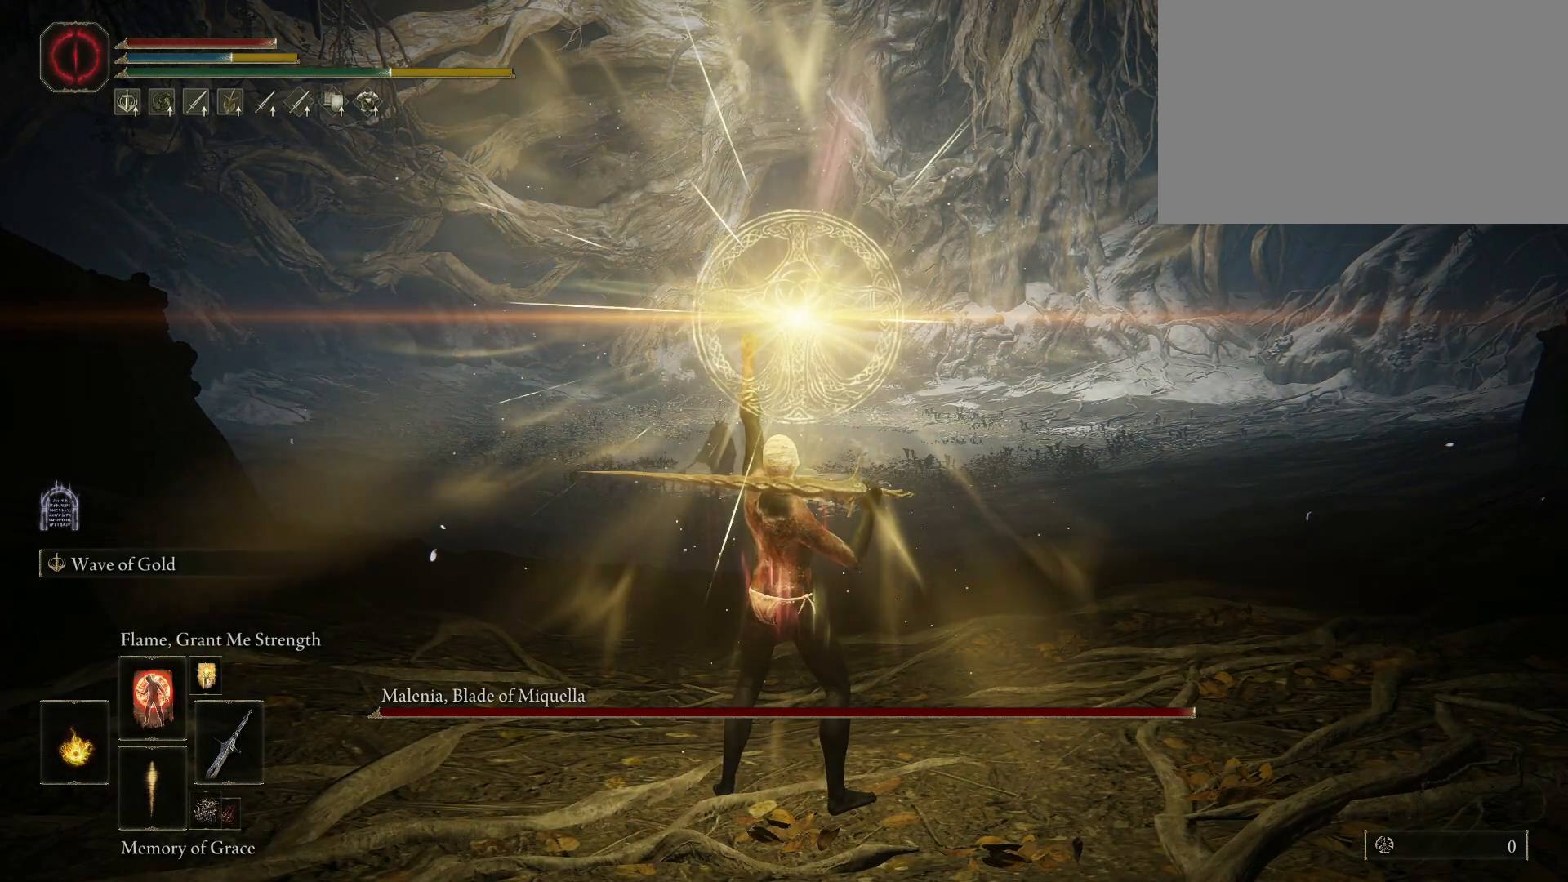
{"keys": [], "mouse": [], "events": []}
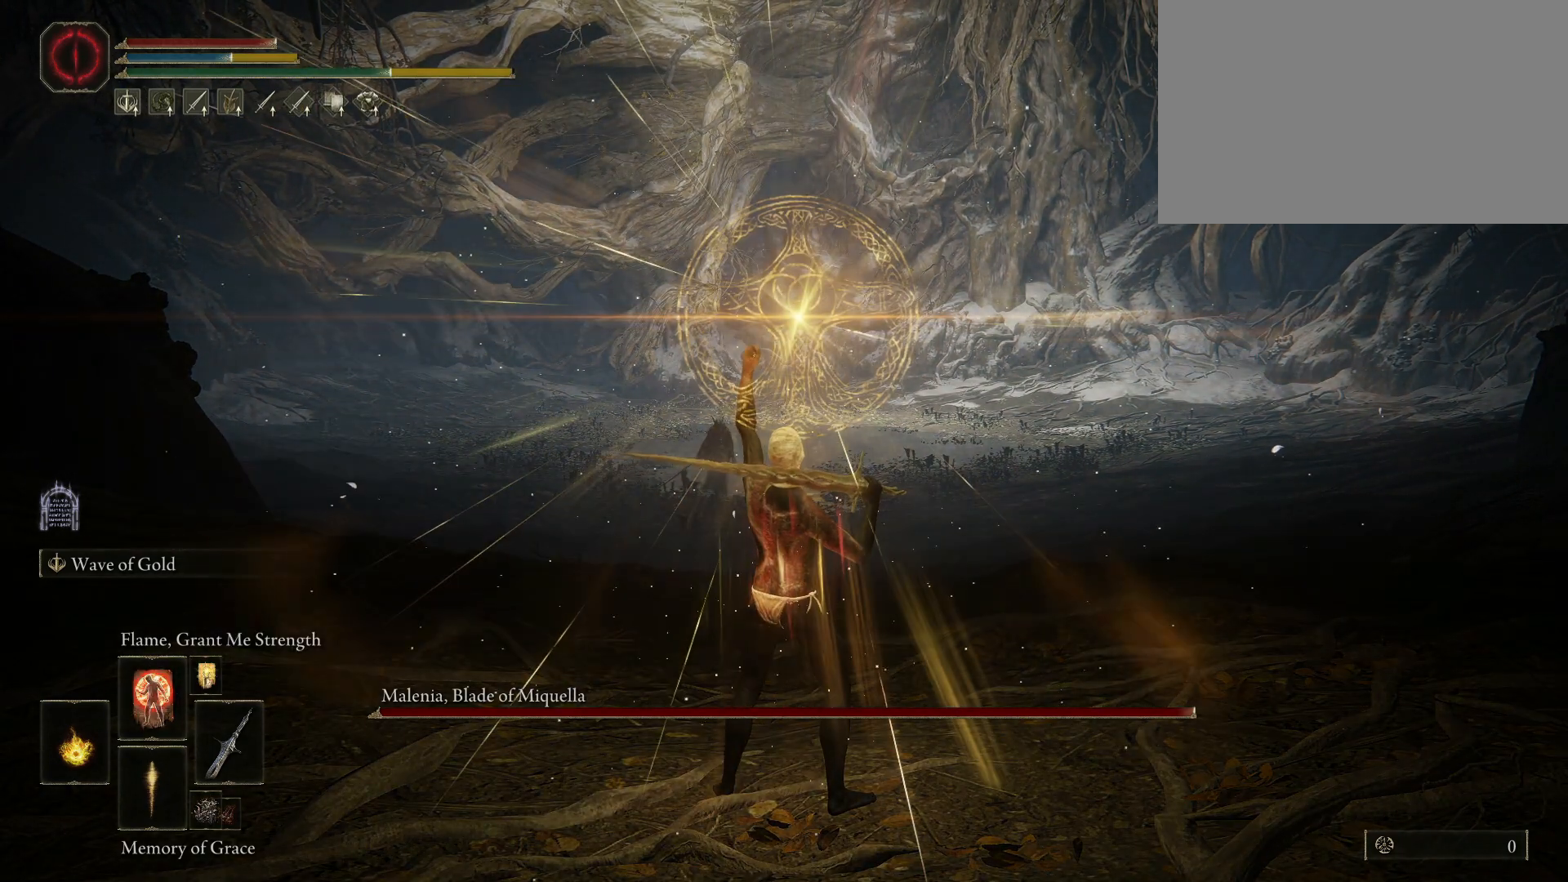
{"keys": [], "mouse": [], "events": []}
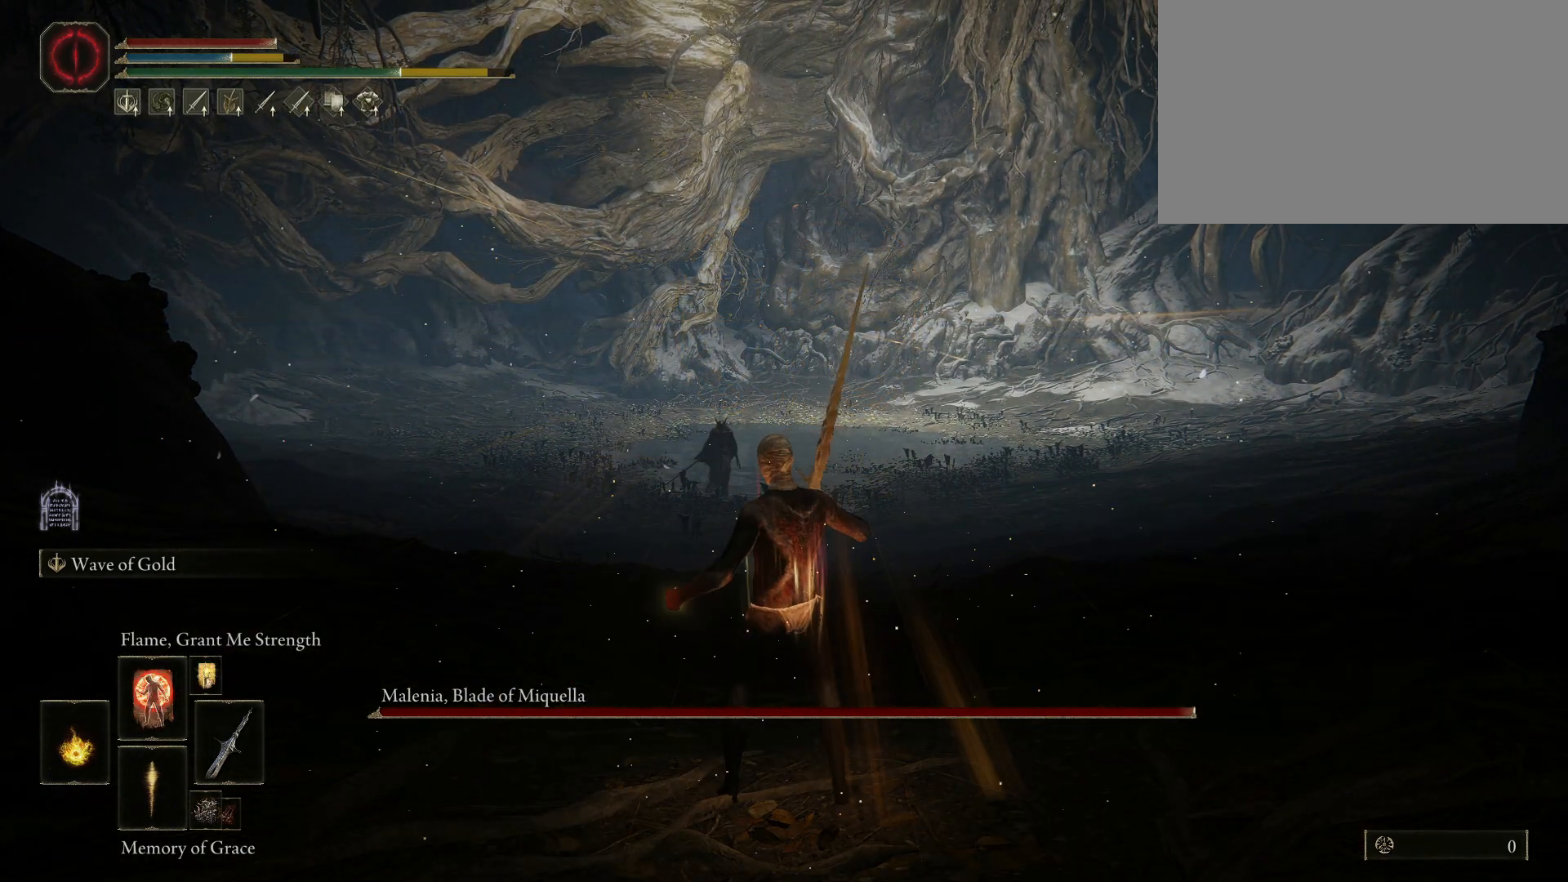
{"keys": [], "mouse": [], "events": []}
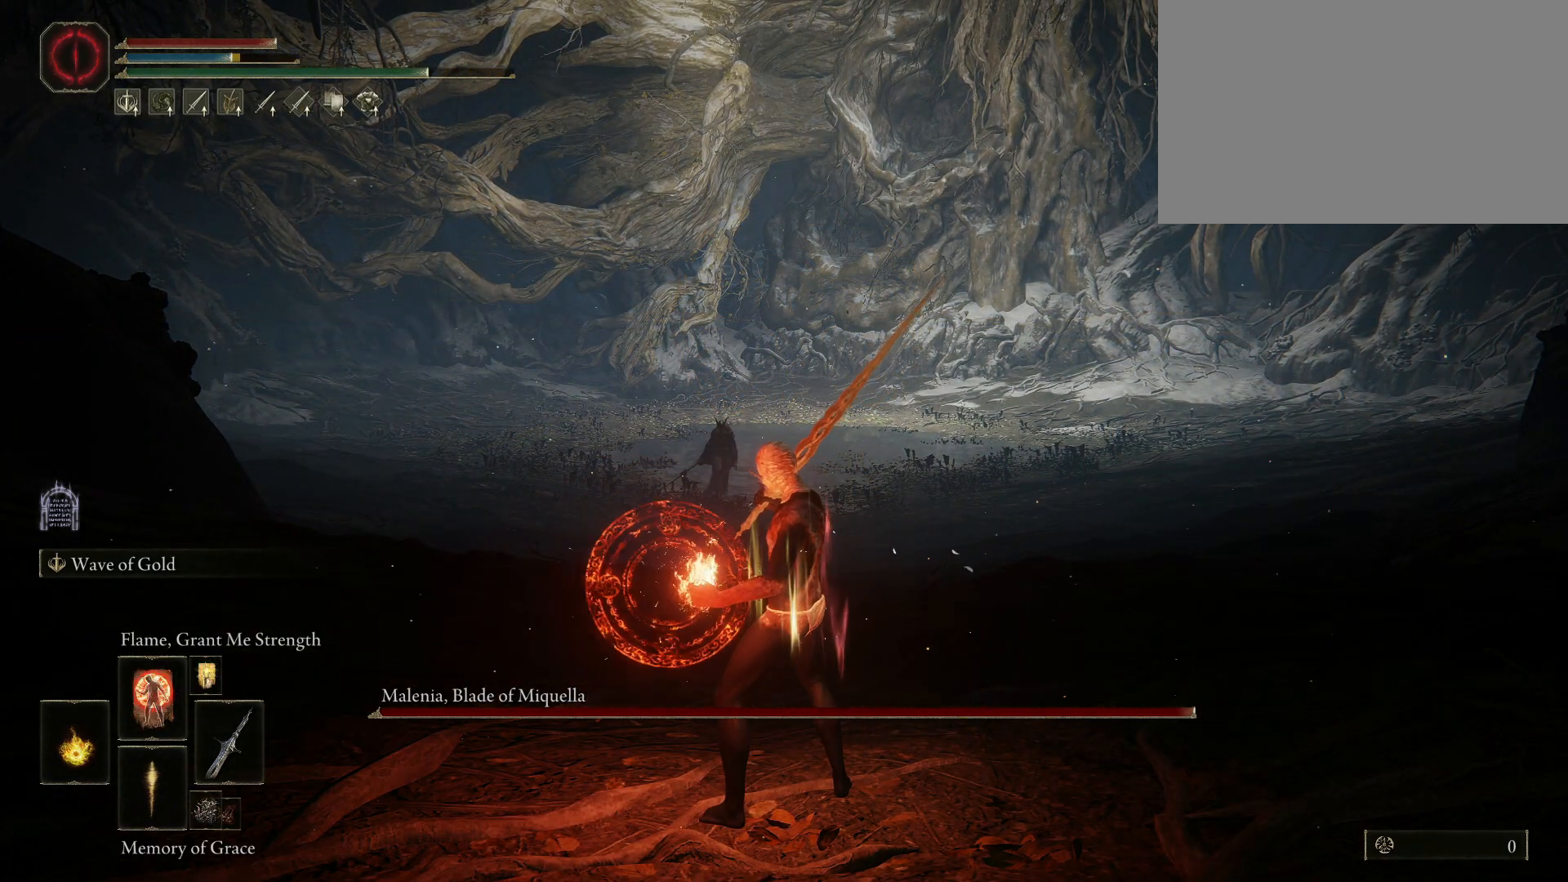
{"keys": [], "mouse": [], "events": []}
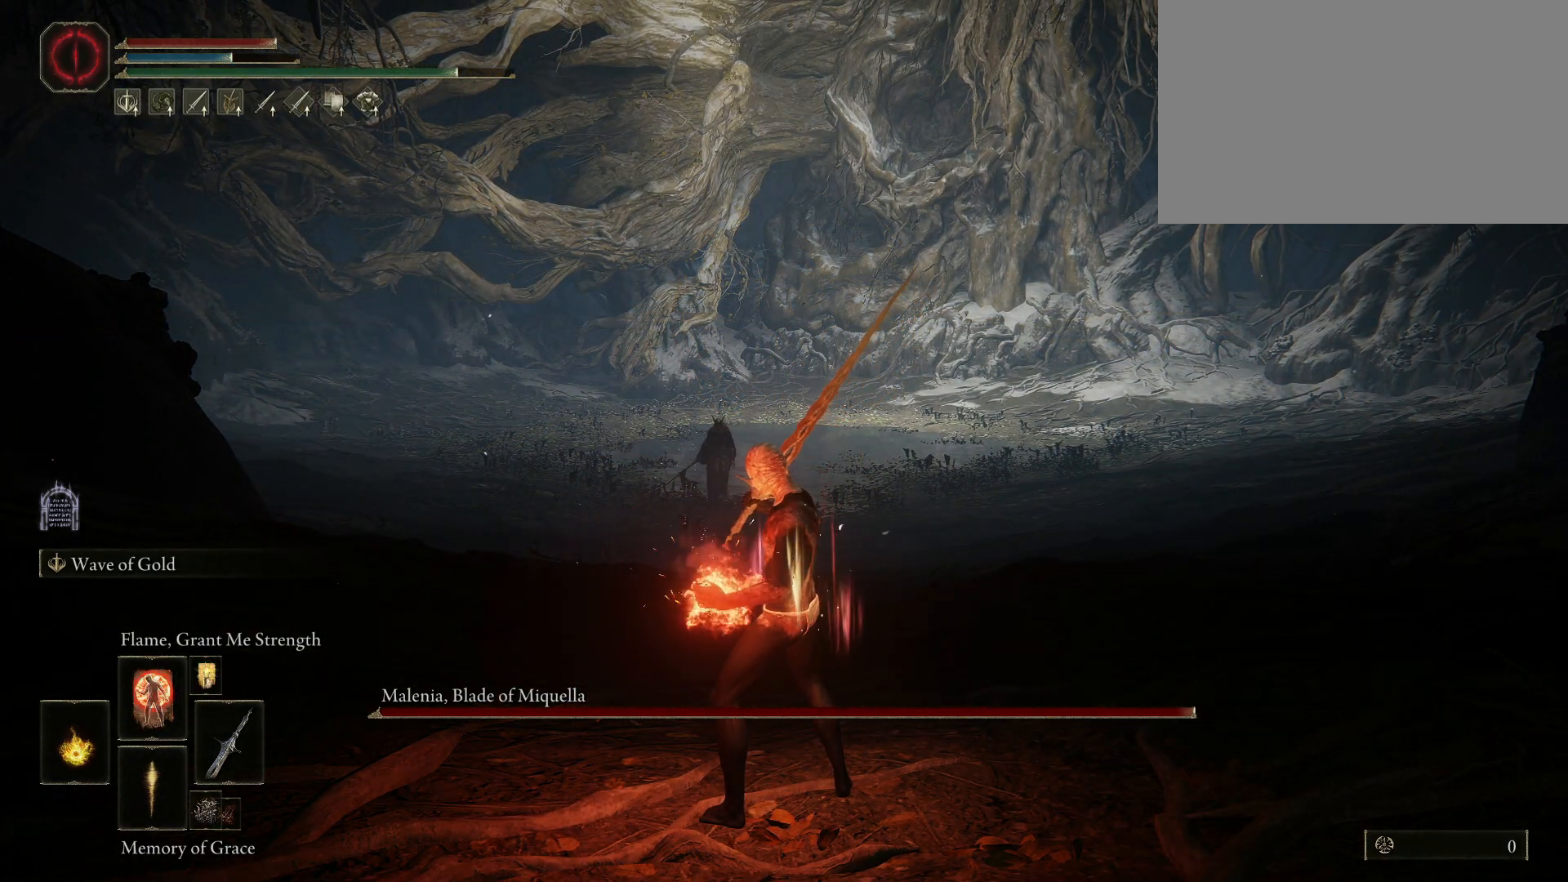
{"keys": [], "mouse": [], "events": []}
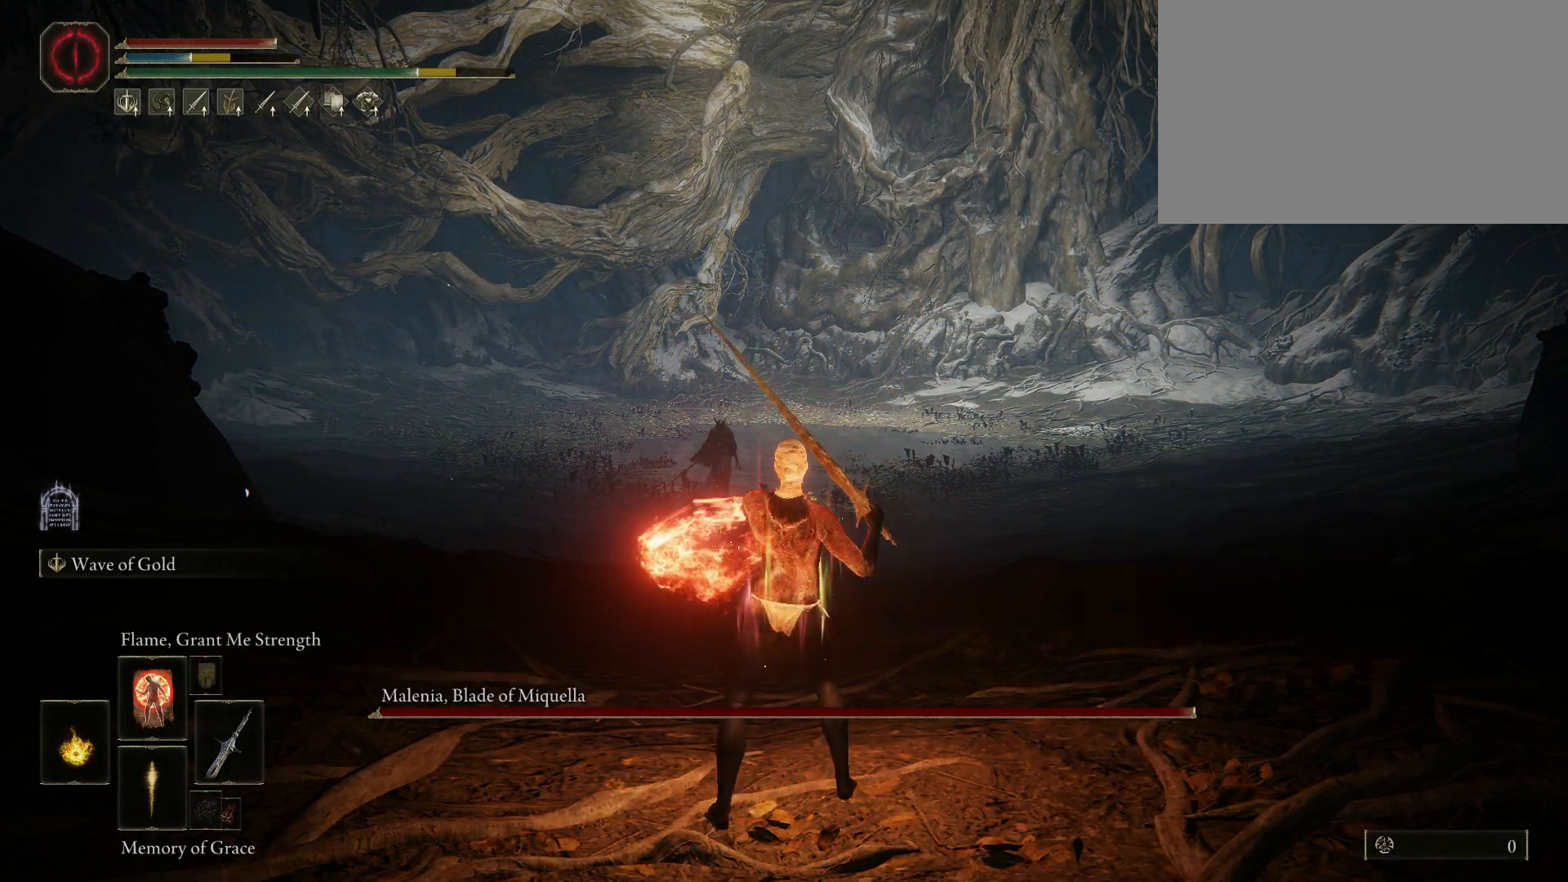
{"keys": [], "mouse": [], "events": []}
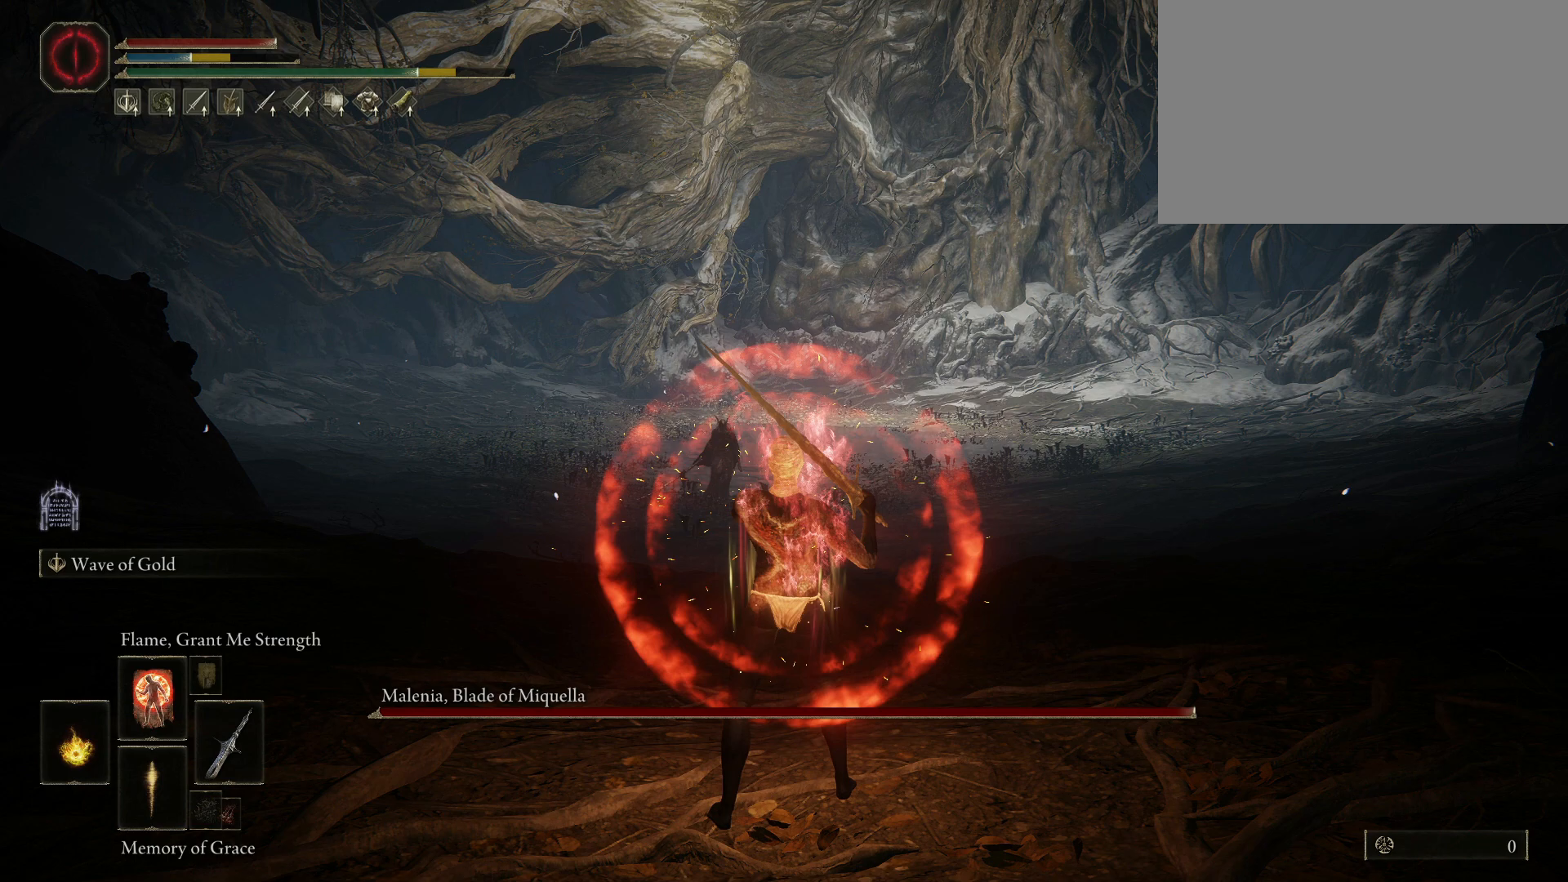
{"keys": [], "mouse": [], "events": [[33, "c", "down"], [167, "c", "up"]]}
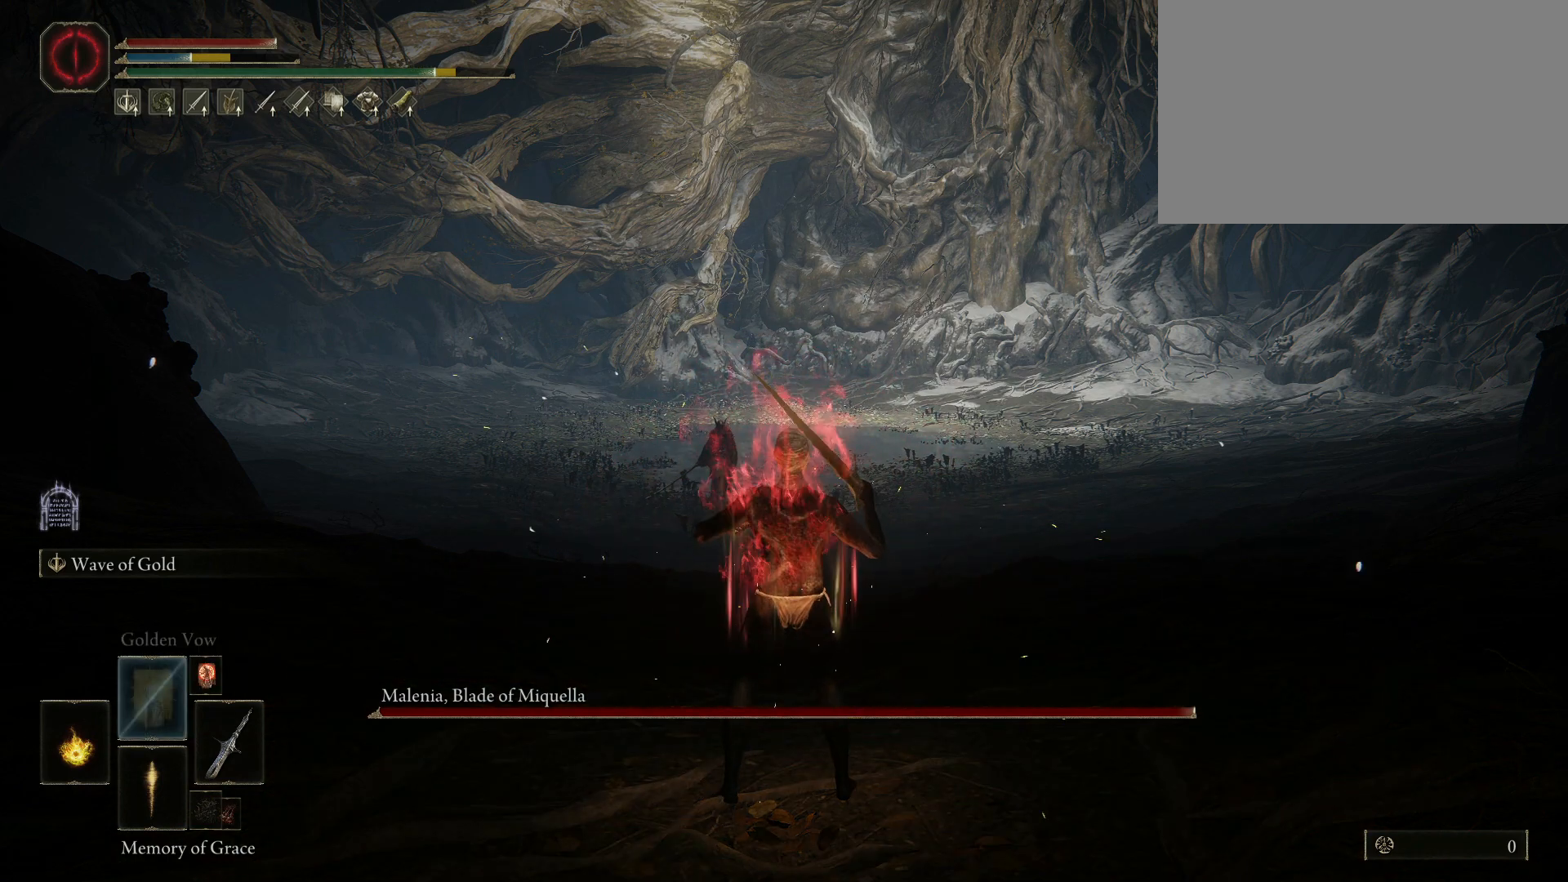
{"keys": ["2"], "mouse": [], "events": [[233, "e", "down"], [333, "2", "down"], [500, "e", "up"]]}
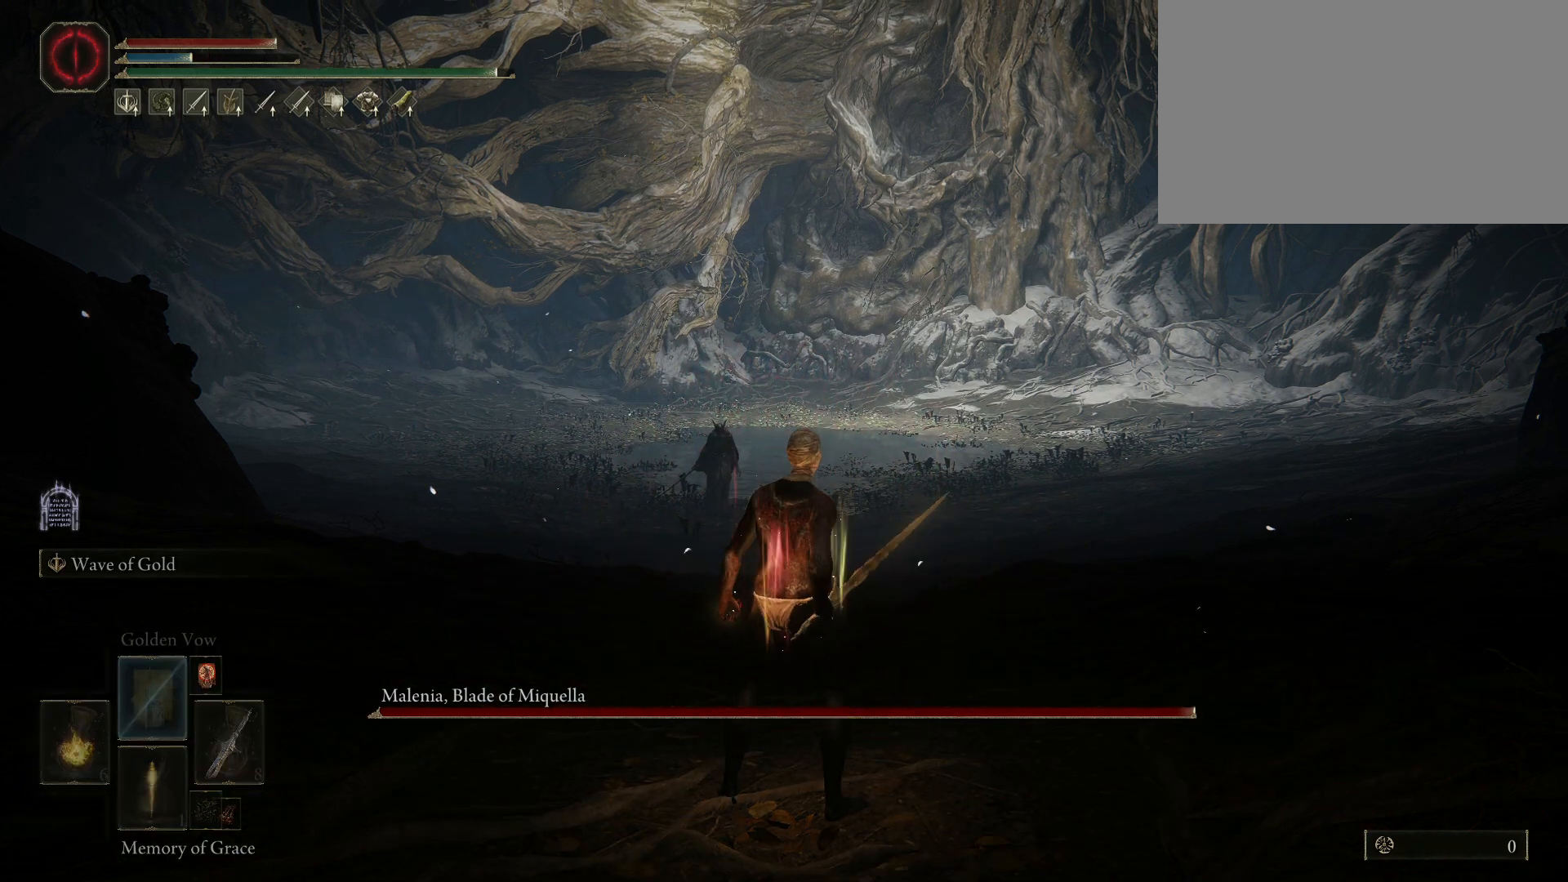
{"keys": [], "mouse": [], "events": [[50, "2", "up"]]}
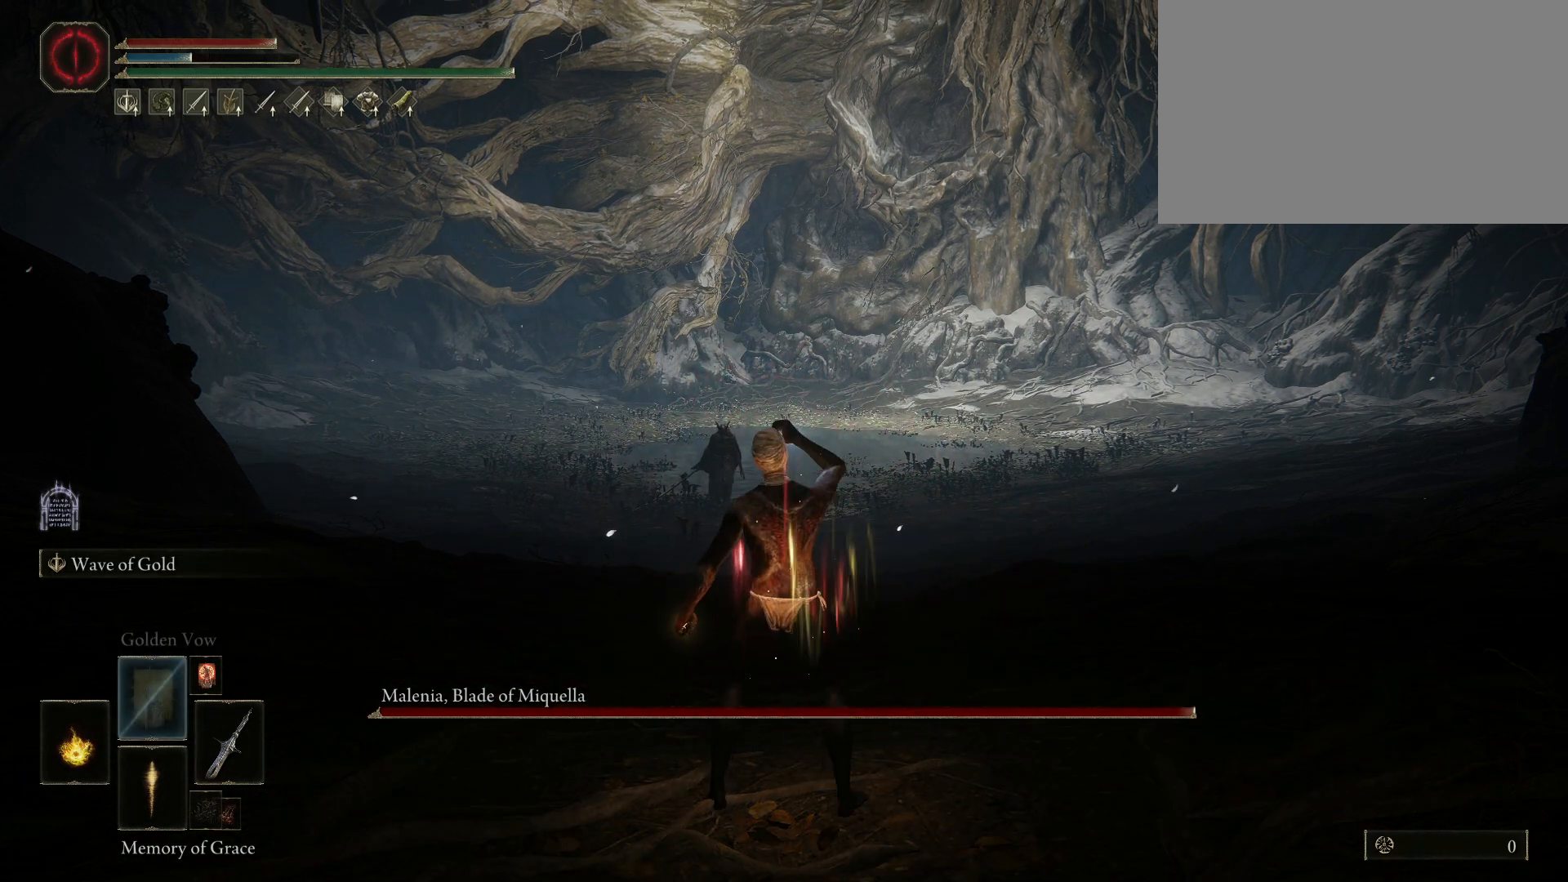
{"keys": [], "mouse": [], "events": []}
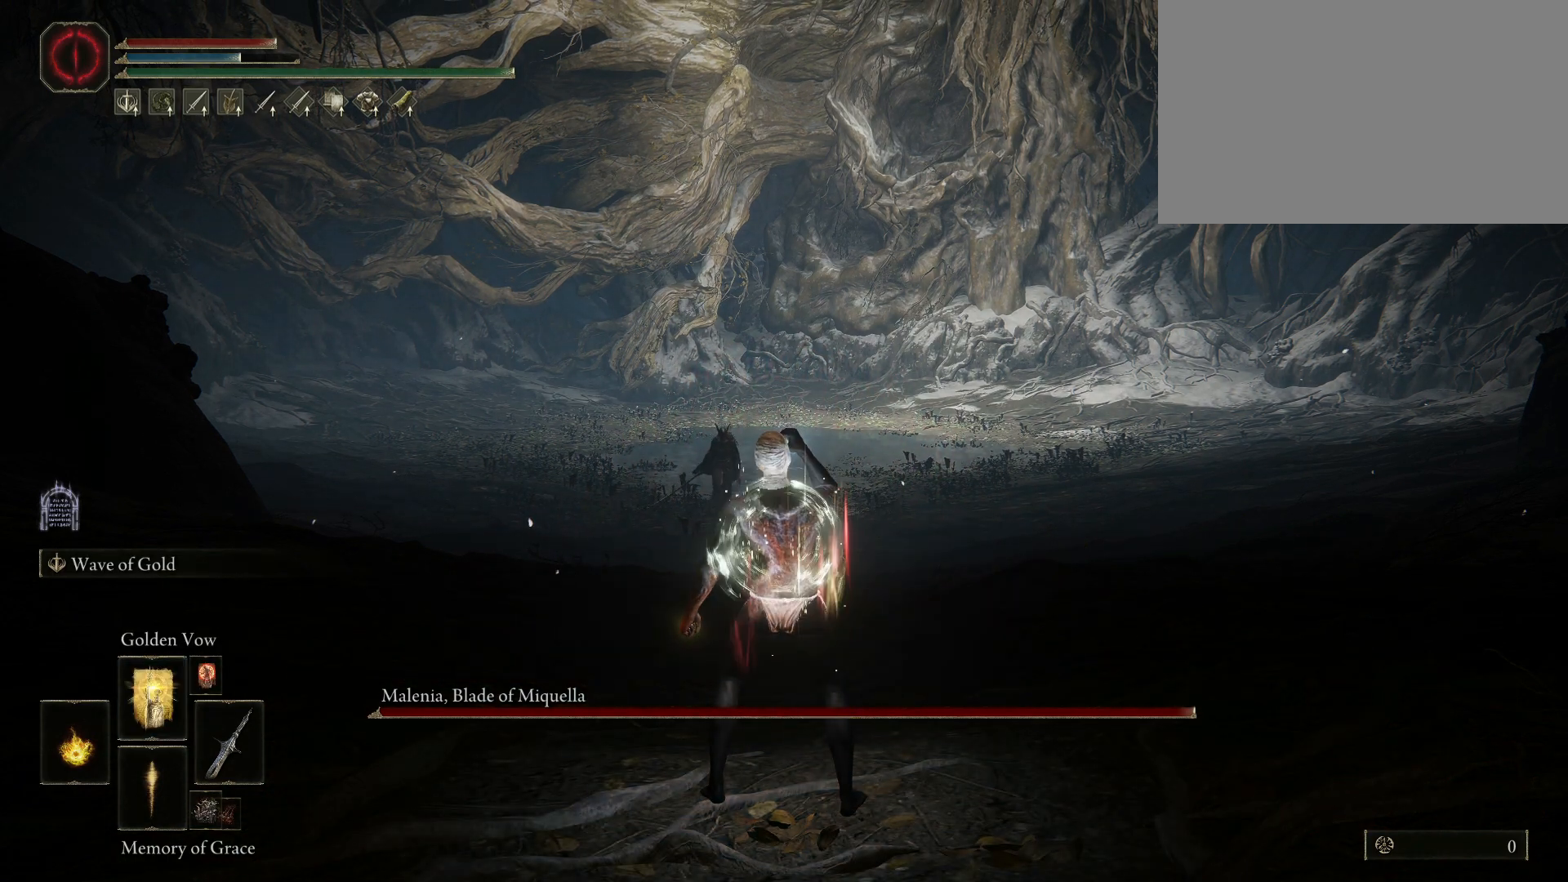
{"keys": [], "mouse": [], "events": [[83, "e", "down"], [133, "q", "down"], [217, "e", "up"], [317, "q", "up"]]}
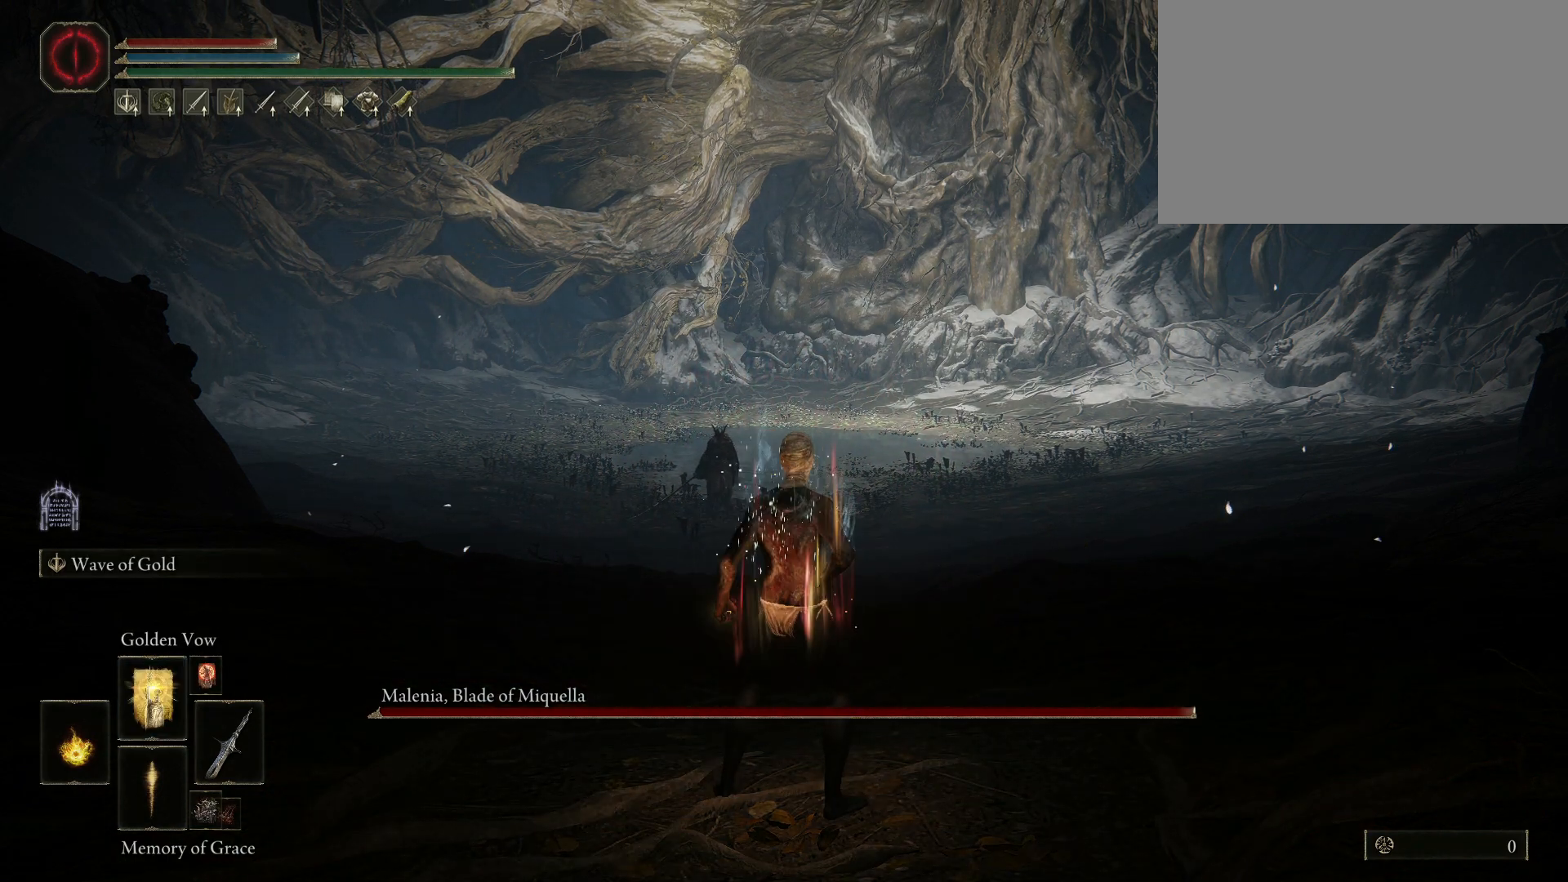
{"keys": ["w"], "mouse": [], "events": [[250, "w", "down"]]}
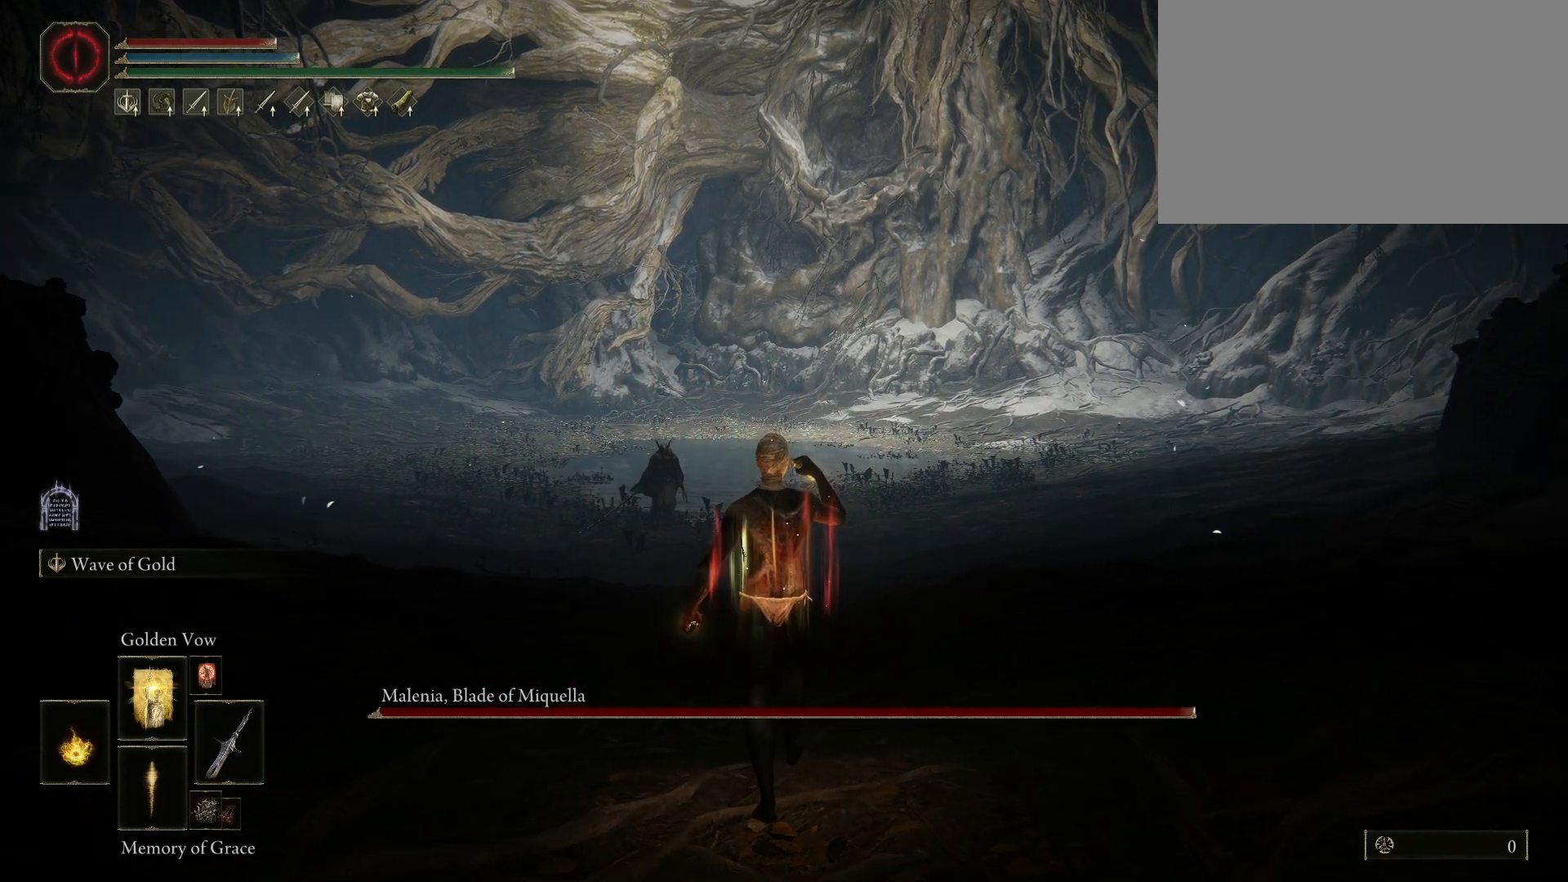
{"keys": ["w"], "mouse": [], "events": []}
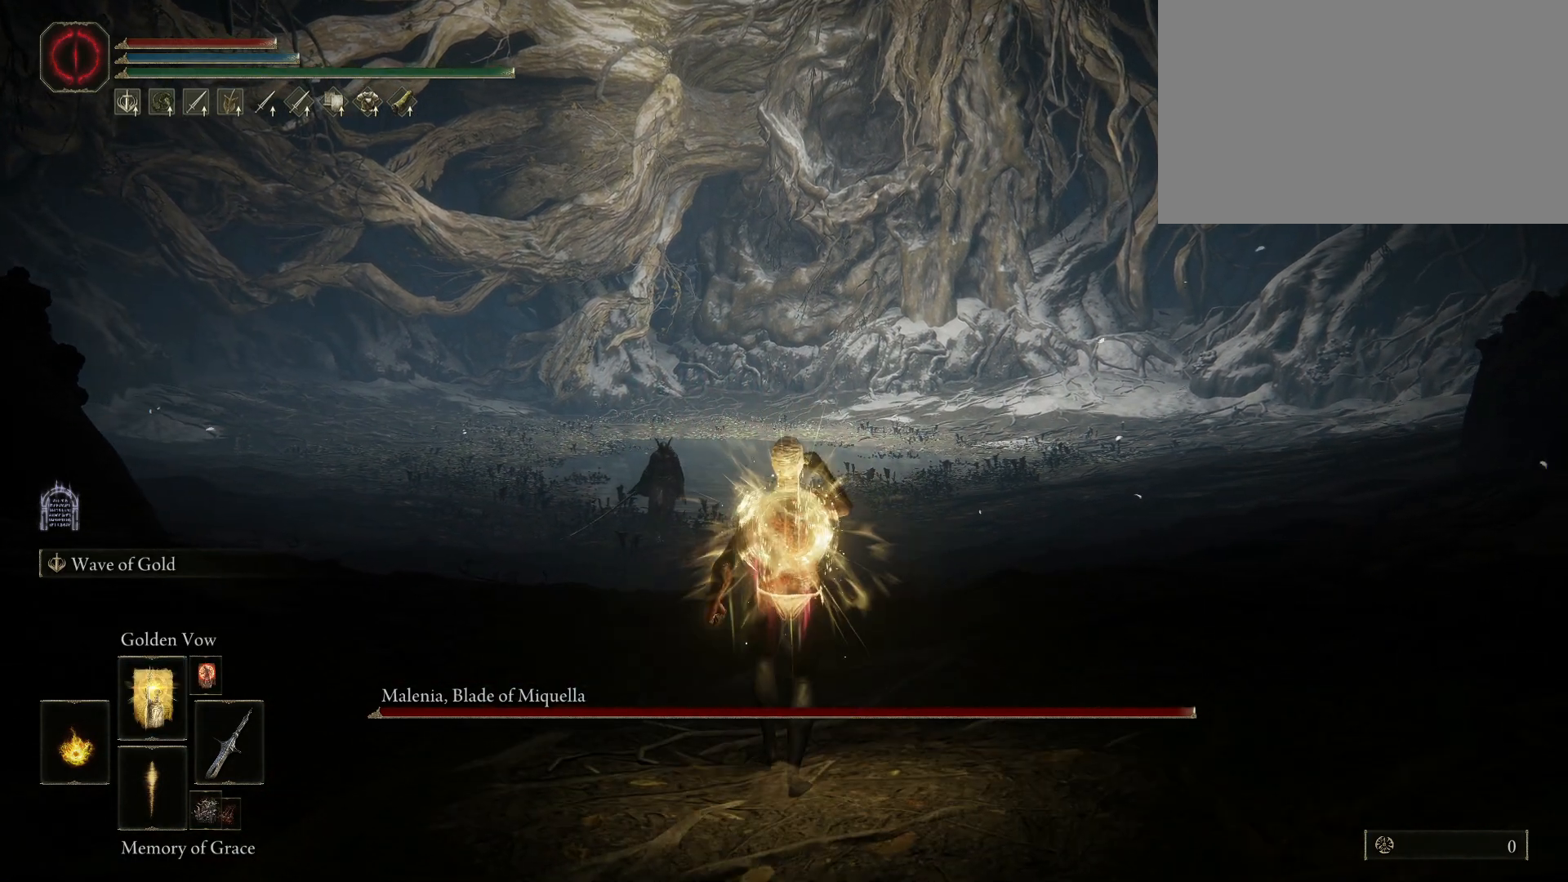
{"keys": ["w"], "mouse": [], "events": [[217, "mouse_wheel", "down"], [400, "mouse_wheel", "up"]]}
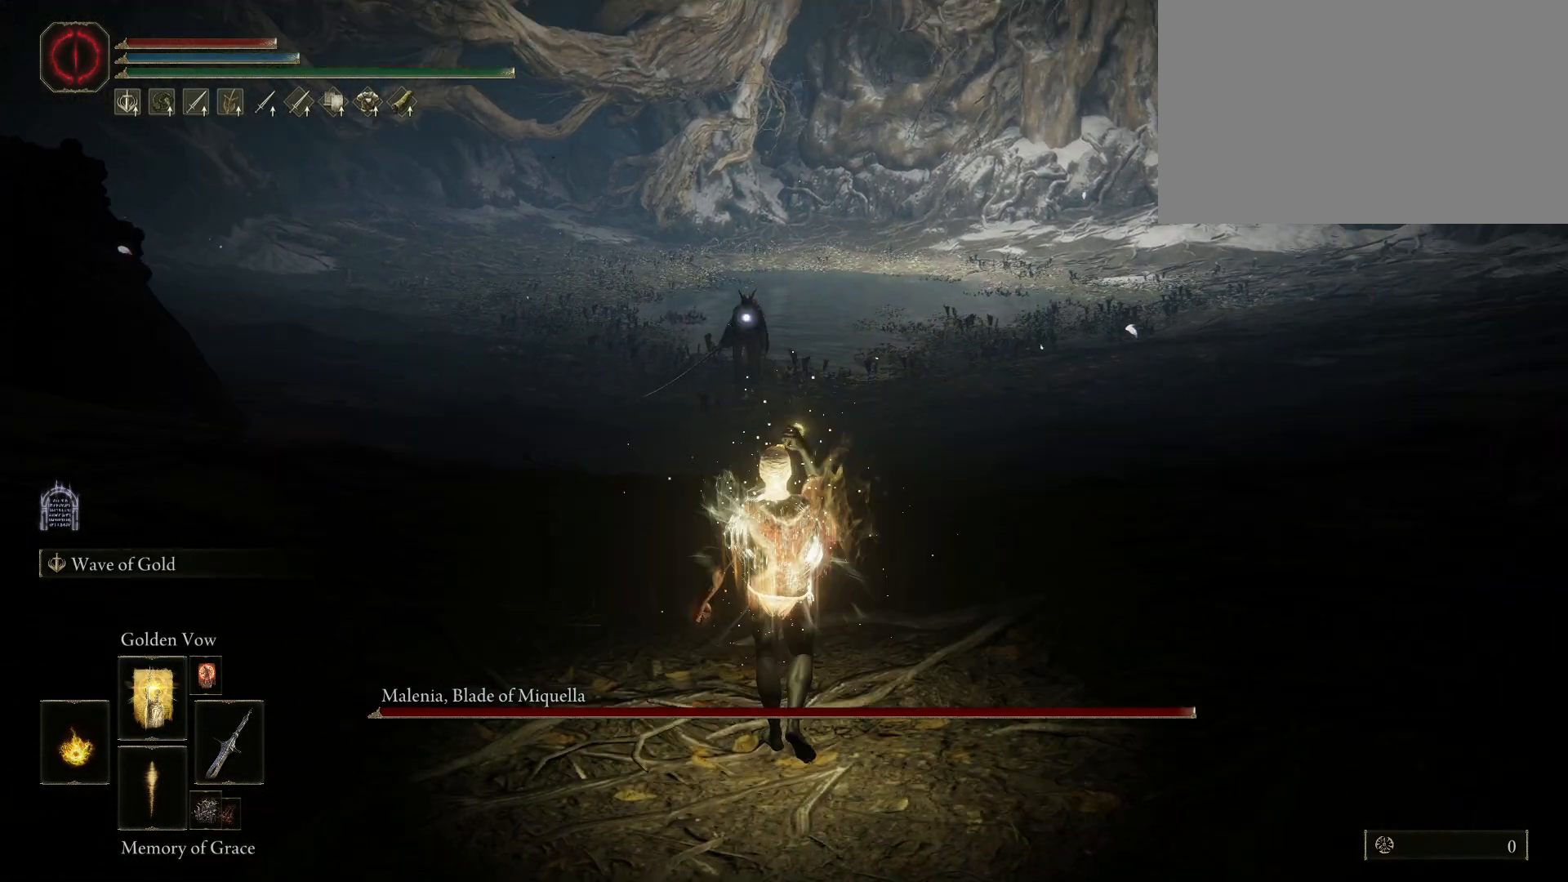
{"keys": ["w"], "mouse": [], "events": []}
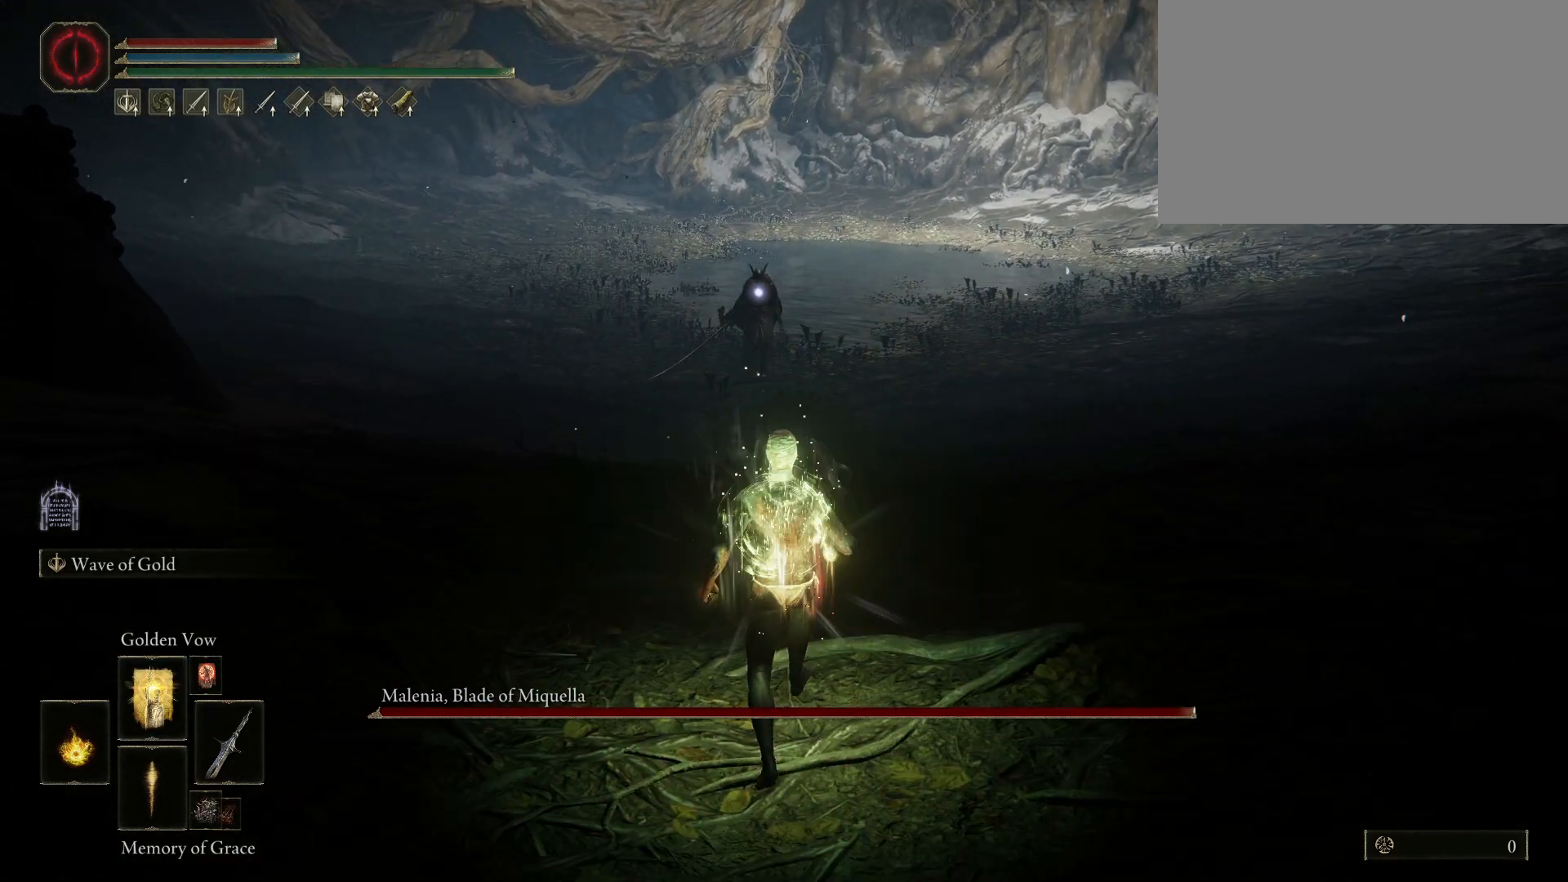
{"keys": ["w"], "mouse": [], "events": []}
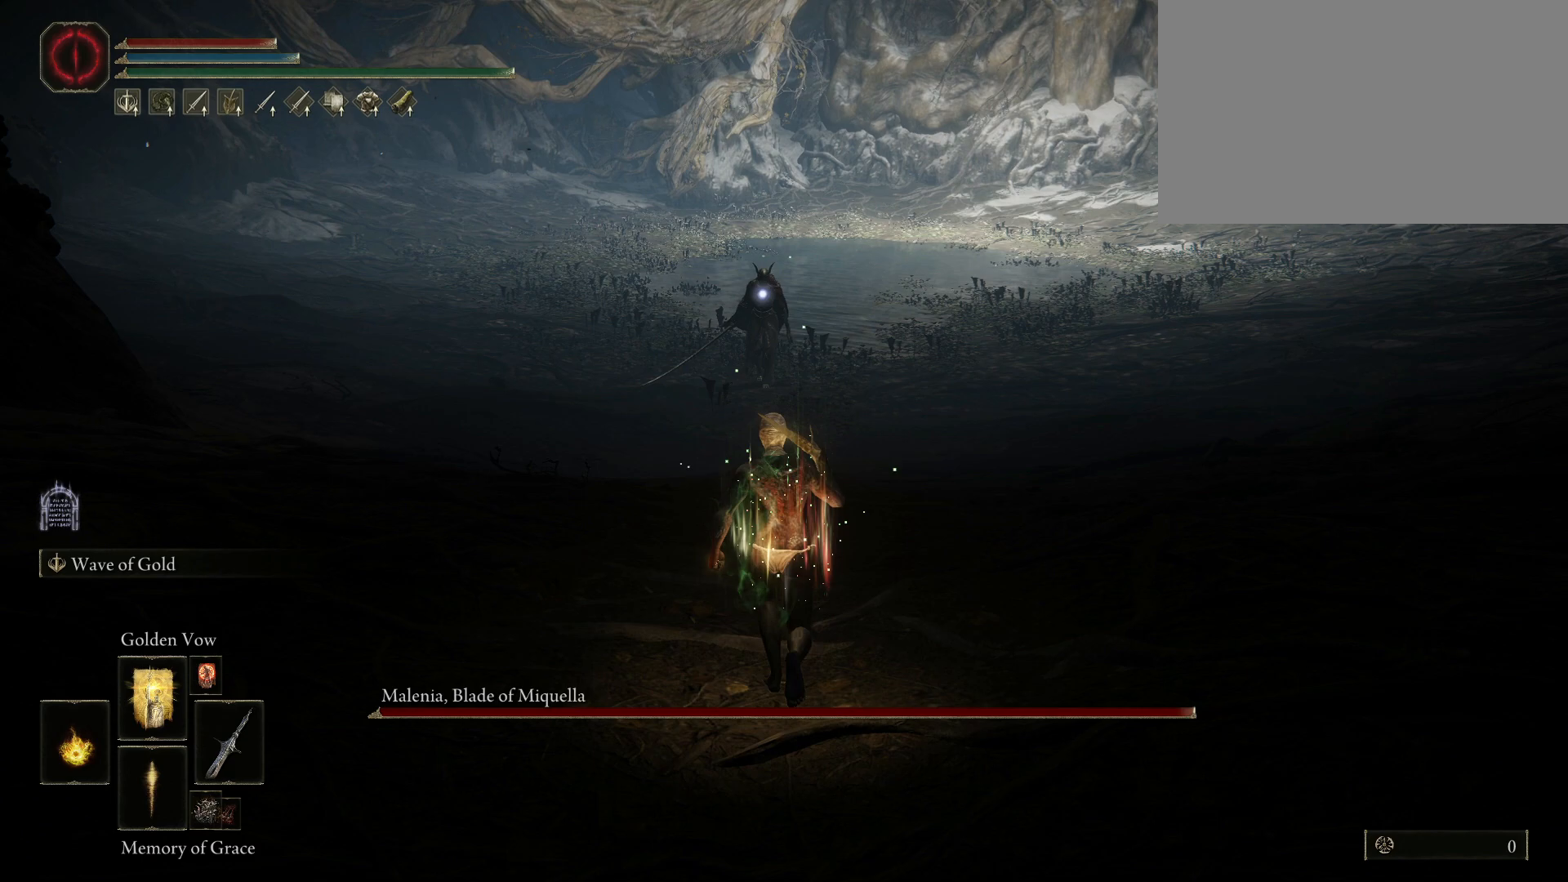
{"keys": ["w"], "mouse": [], "events": [[183, "e", "down"], [217, "mouse_left", "down"], [367, "mouse_left", "up"], [417, "e", "up"]]}
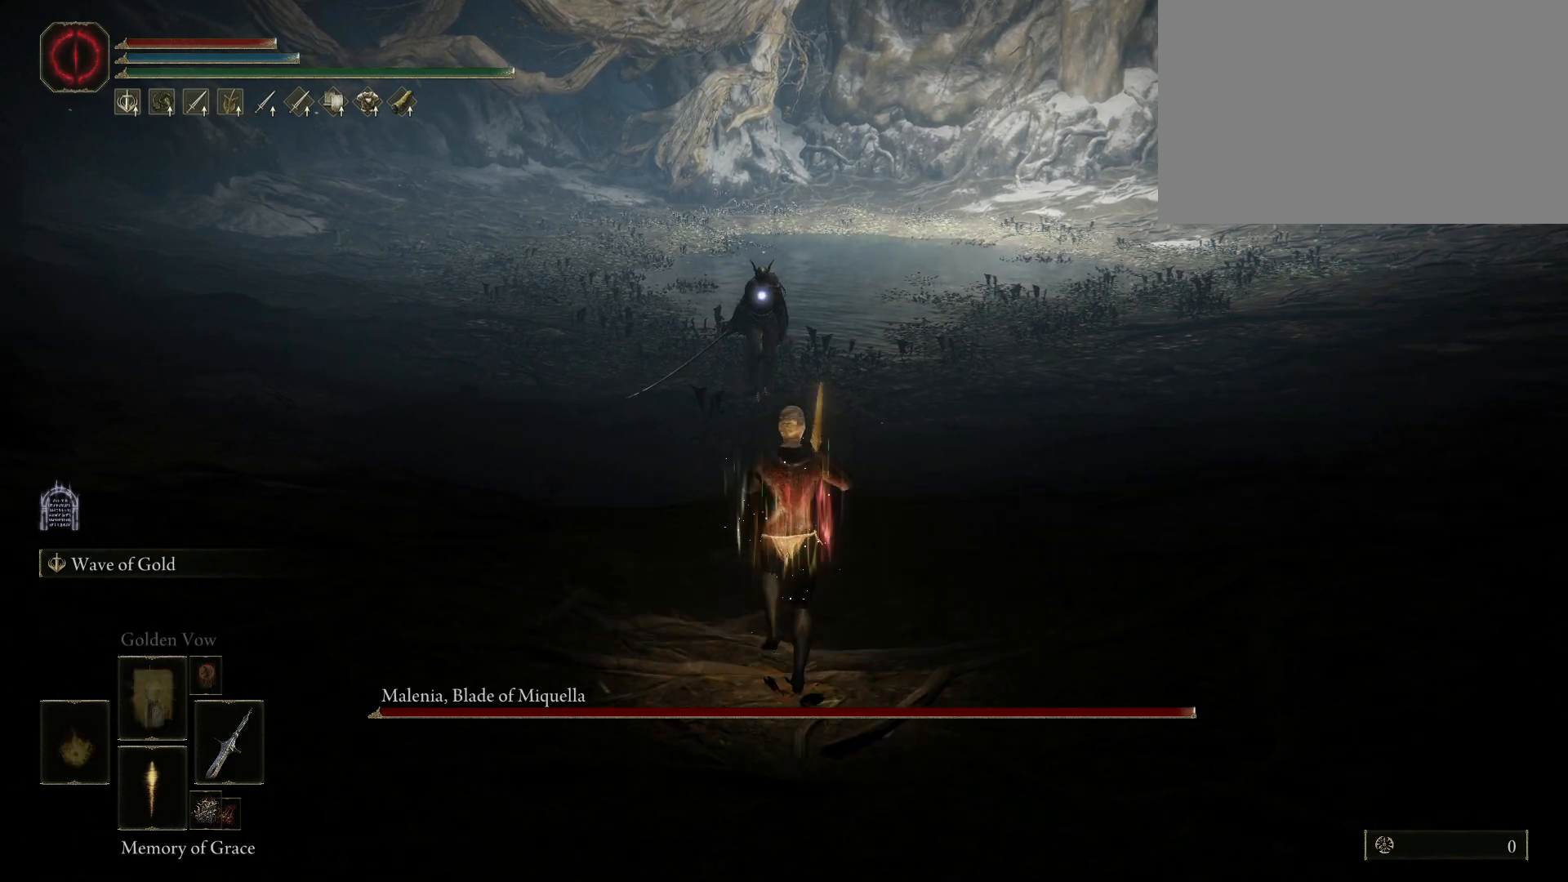
{"keys": ["w"], "mouse": [], "events": []}
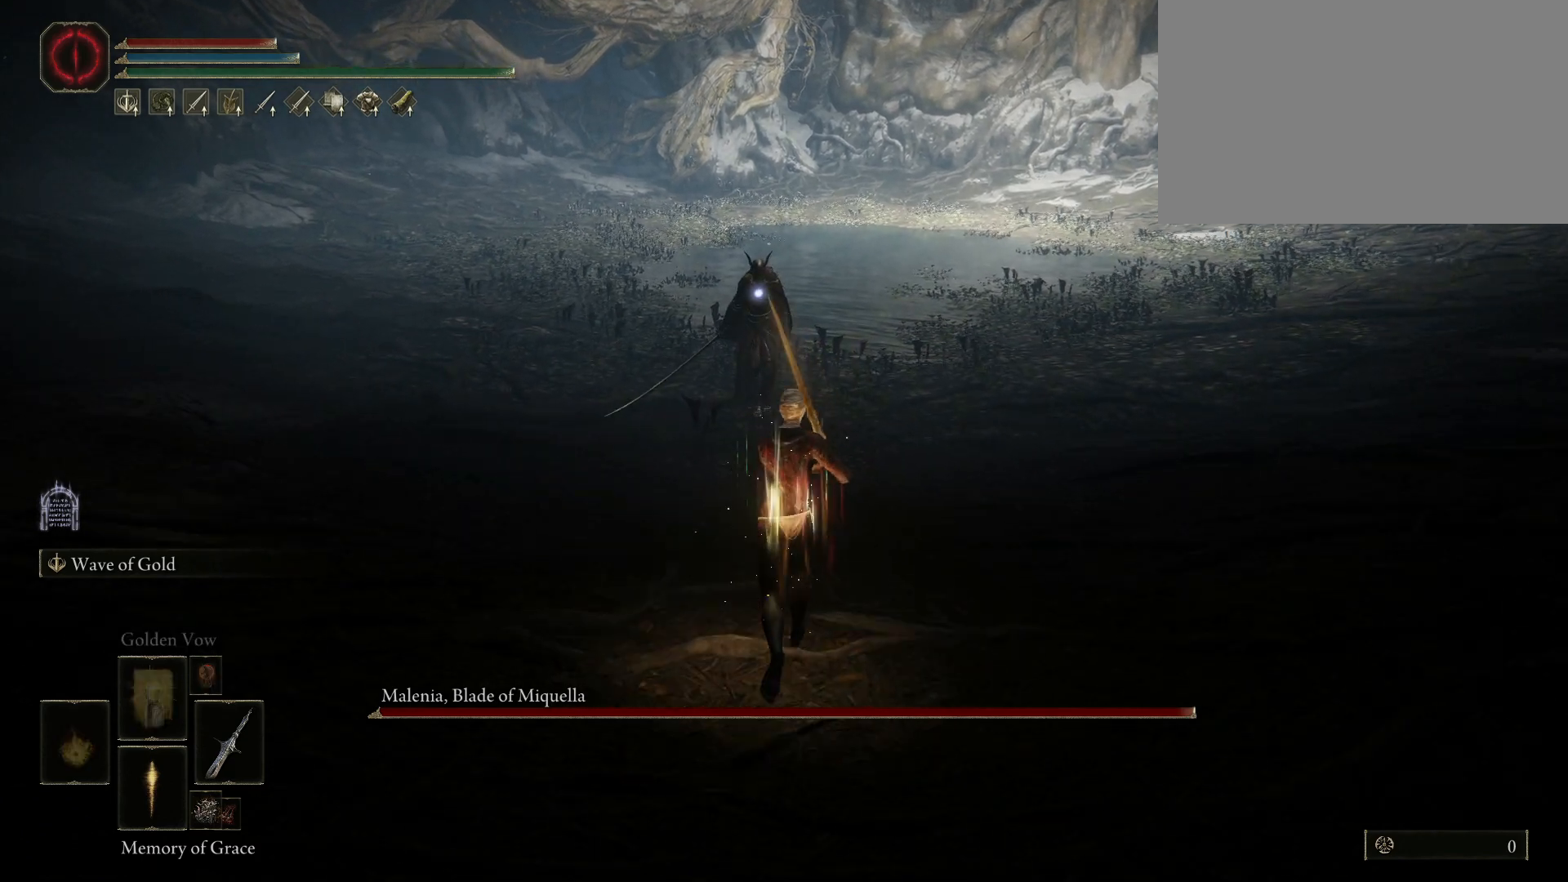
{"keys": ["w"], "mouse": [], "events": []}